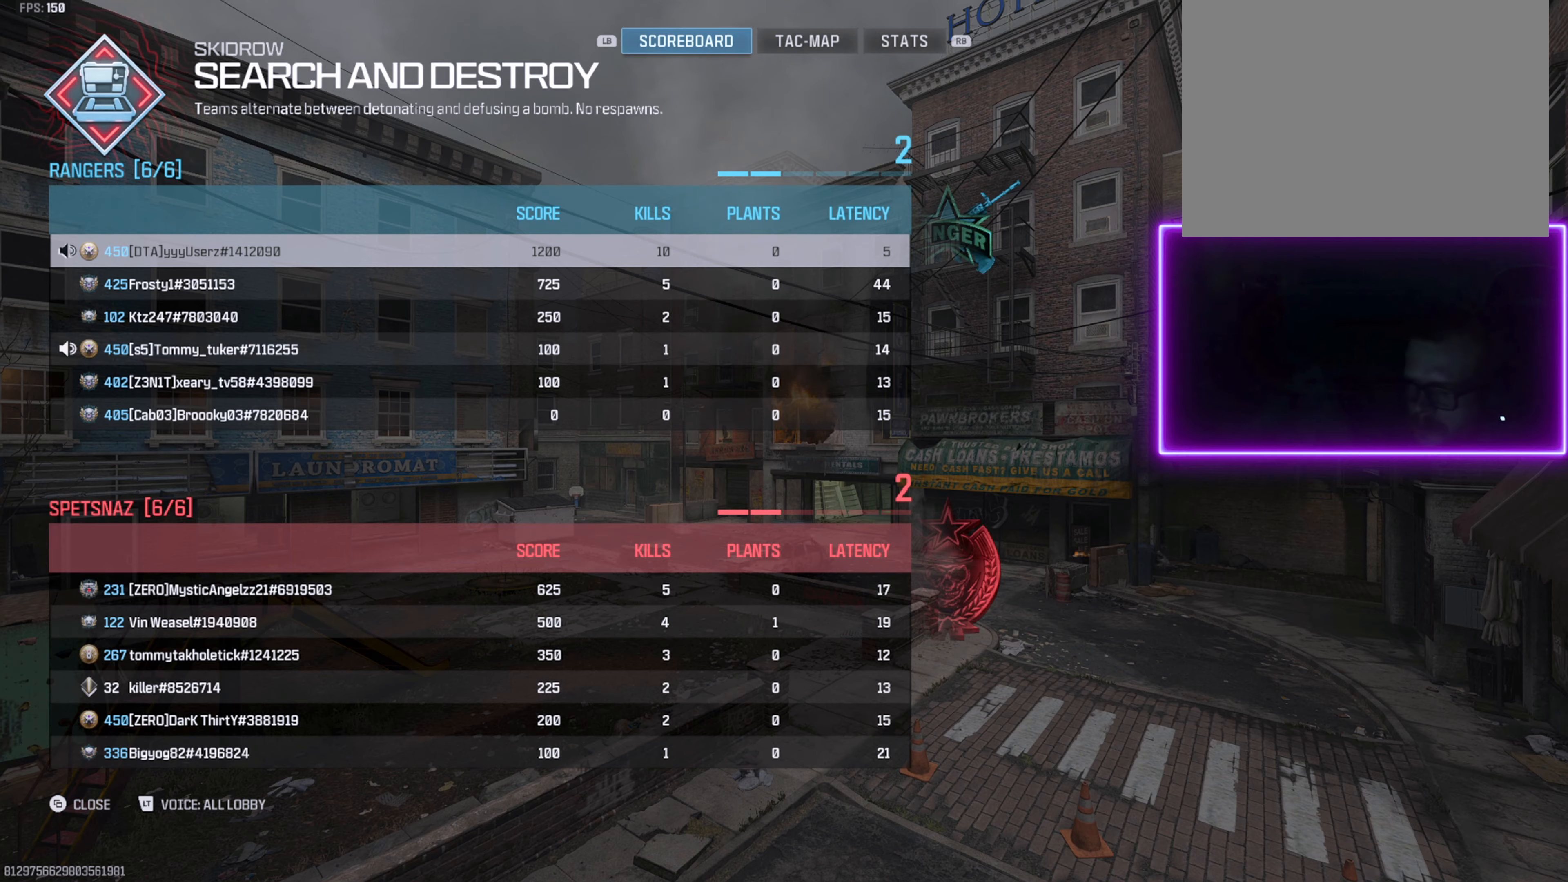
Gameplay with a controller (PlayStation layout); each line is a JSON object with the inputs held at the frame after it (dt_ms = milliseconds from this image to that frame). "events" lists button and stick changes between this image and that frame as [ms after this image, input, new state], when the widget could be followed in between.
{"dt_ms": 500, "buttons": ["START"], "left_stick": "center", "right_stick": "center"}
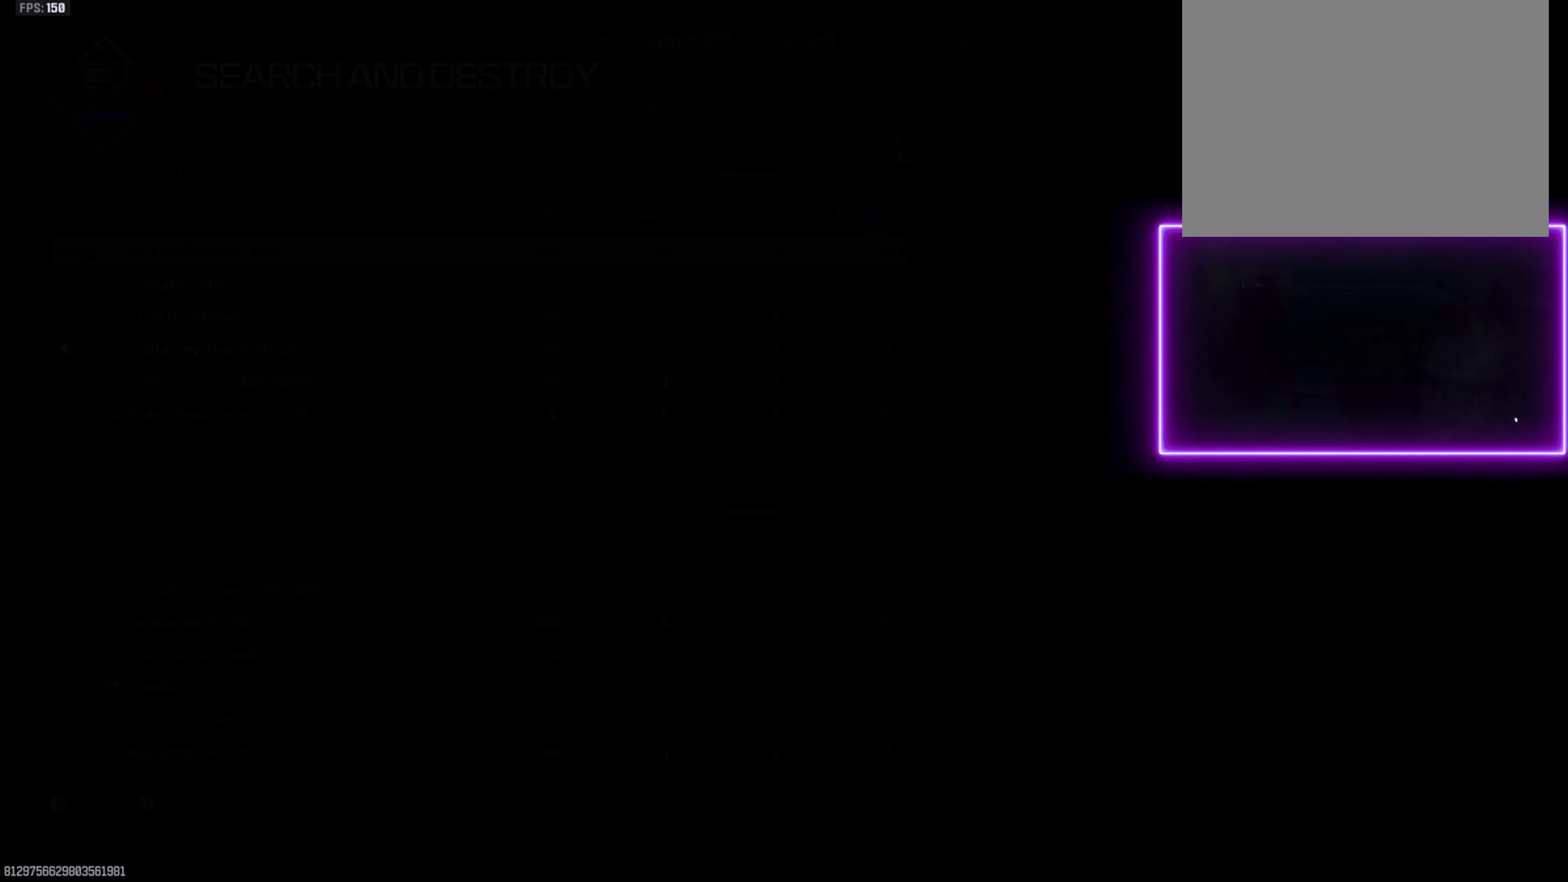
{"dt_ms": 500, "buttons": ["START"], "left_stick": "center", "right_stick": "center", "events": [[283, "START", "up"], [417, "START", "down"]]}
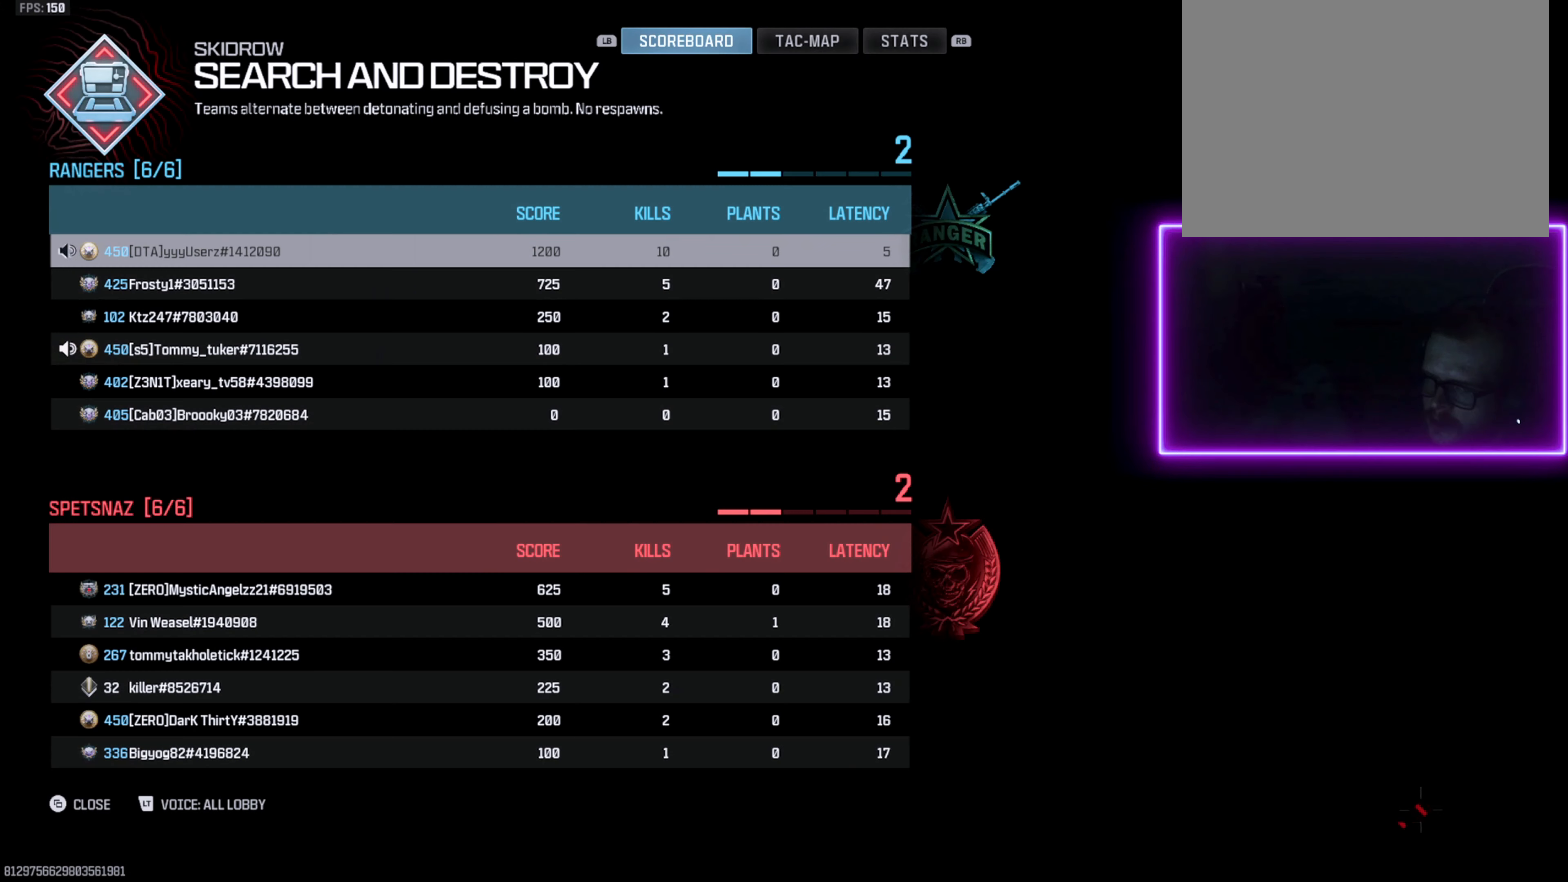
{"dt_ms": 500, "buttons": ["START"], "left_stick": "center", "right_stick": "center", "events": []}
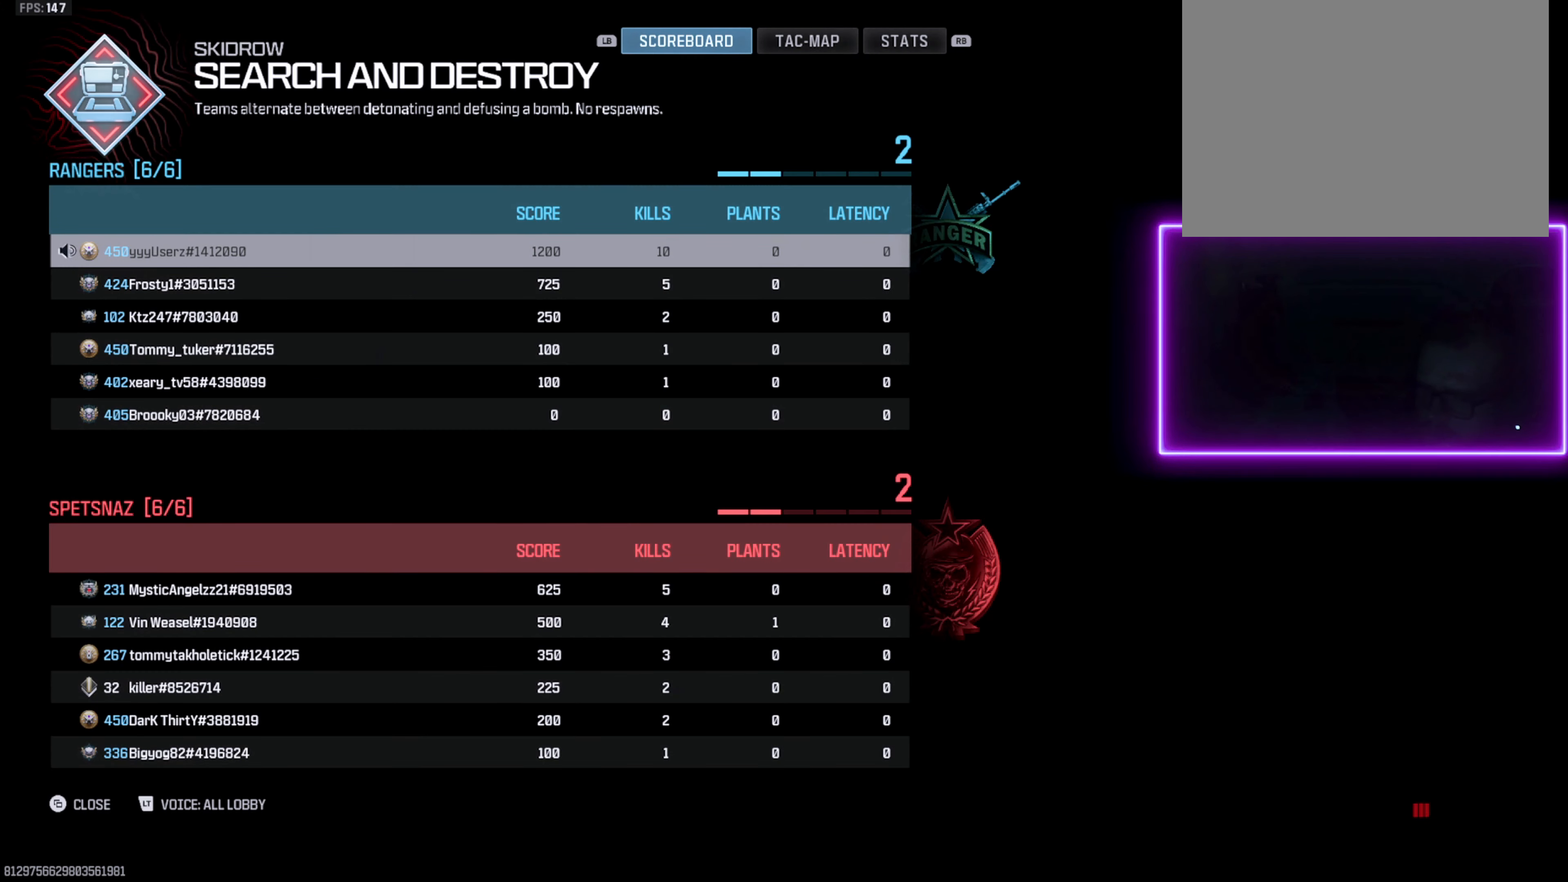
{"dt_ms": 500, "buttons": [], "left_stick": "center", "right_stick": "center", "events": [[350, "START", "up"]]}
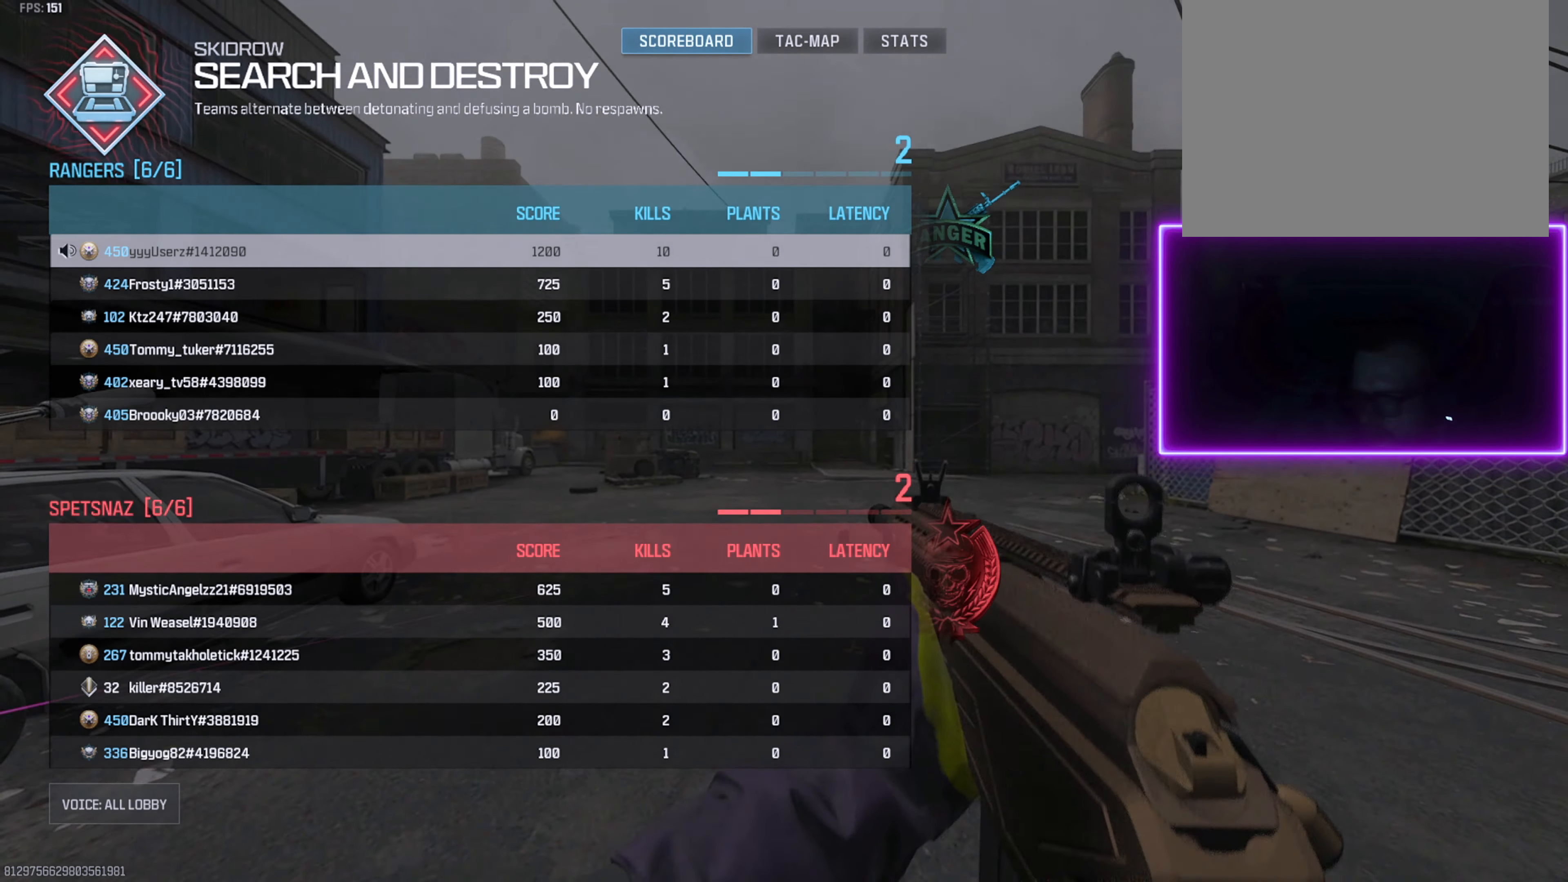
{"dt_ms": 500, "buttons": [], "left_stick": "center", "right_stick": "center", "events": []}
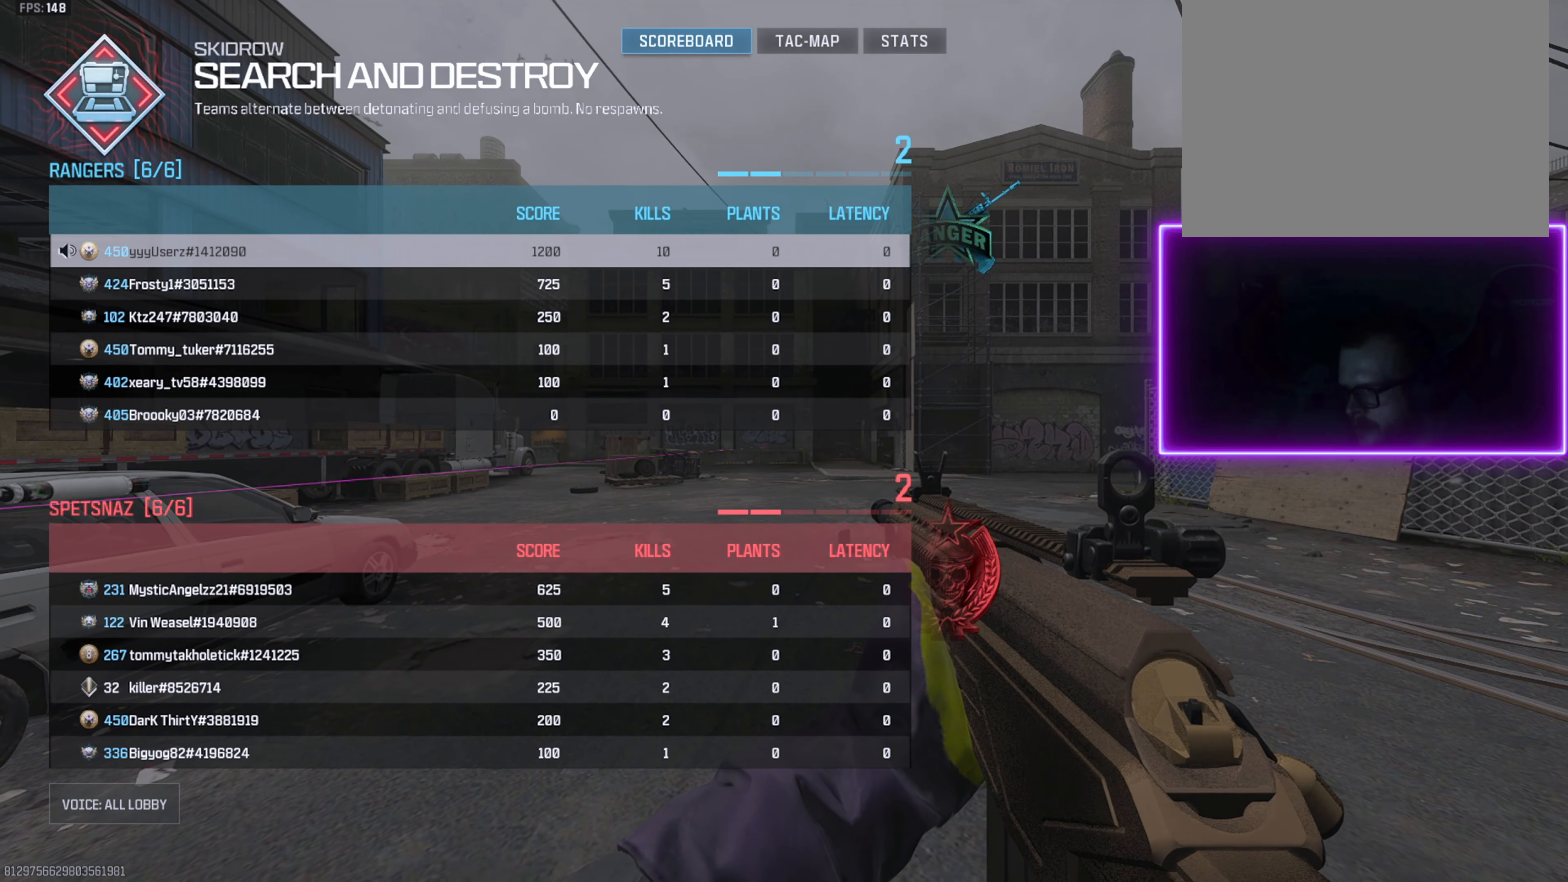
{"dt_ms": 500, "buttons": [], "left_stick": "center", "right_stick": "center", "events": []}
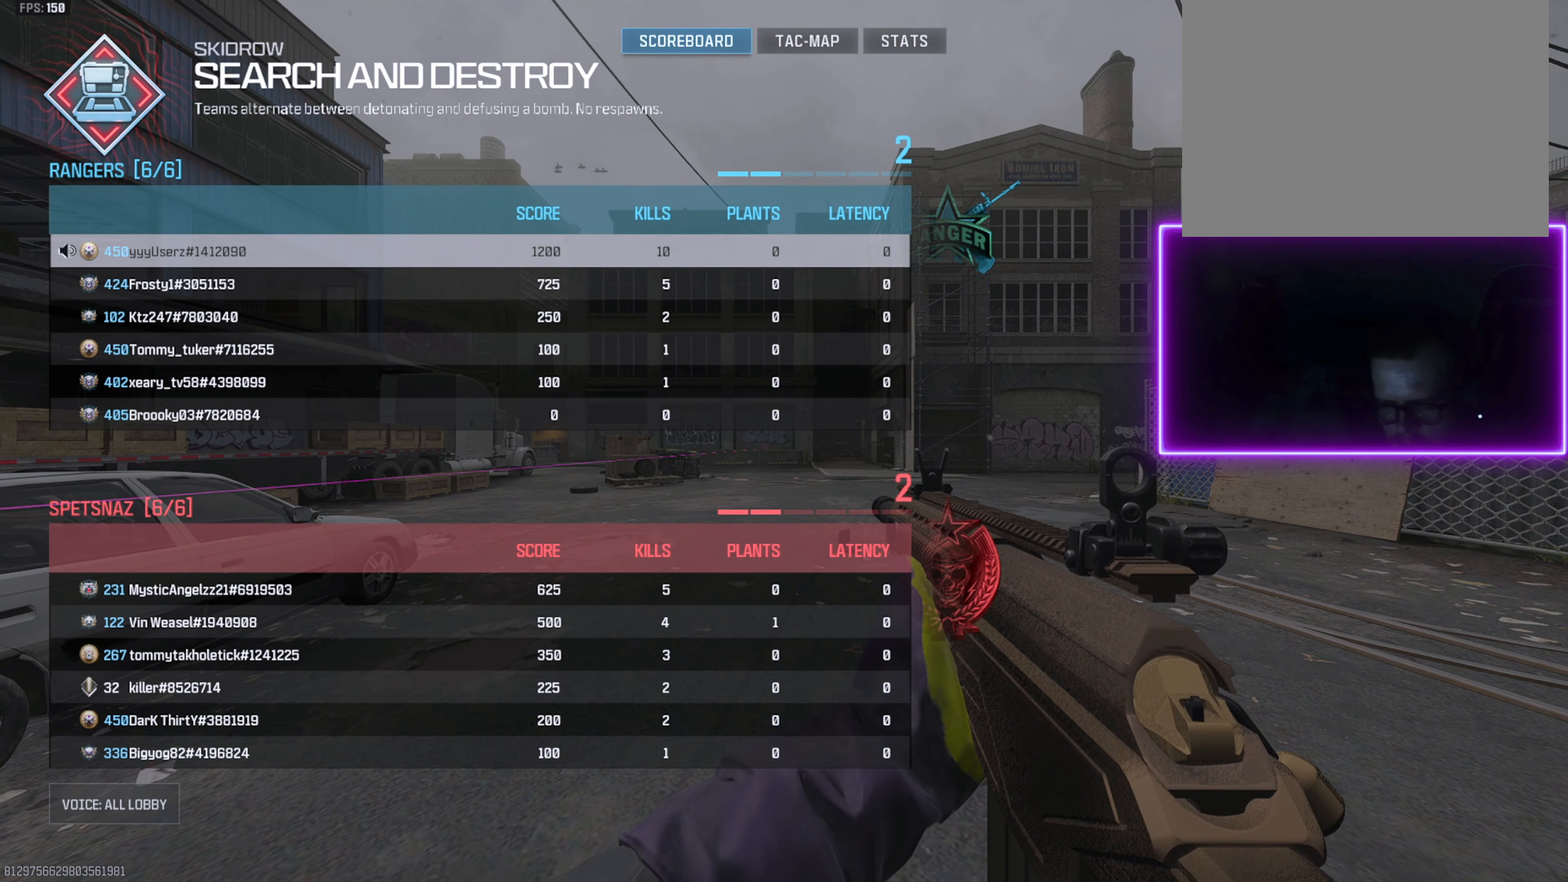
{"dt_ms": 500, "buttons": [], "left_stick": "center", "right_stick": "center", "events": []}
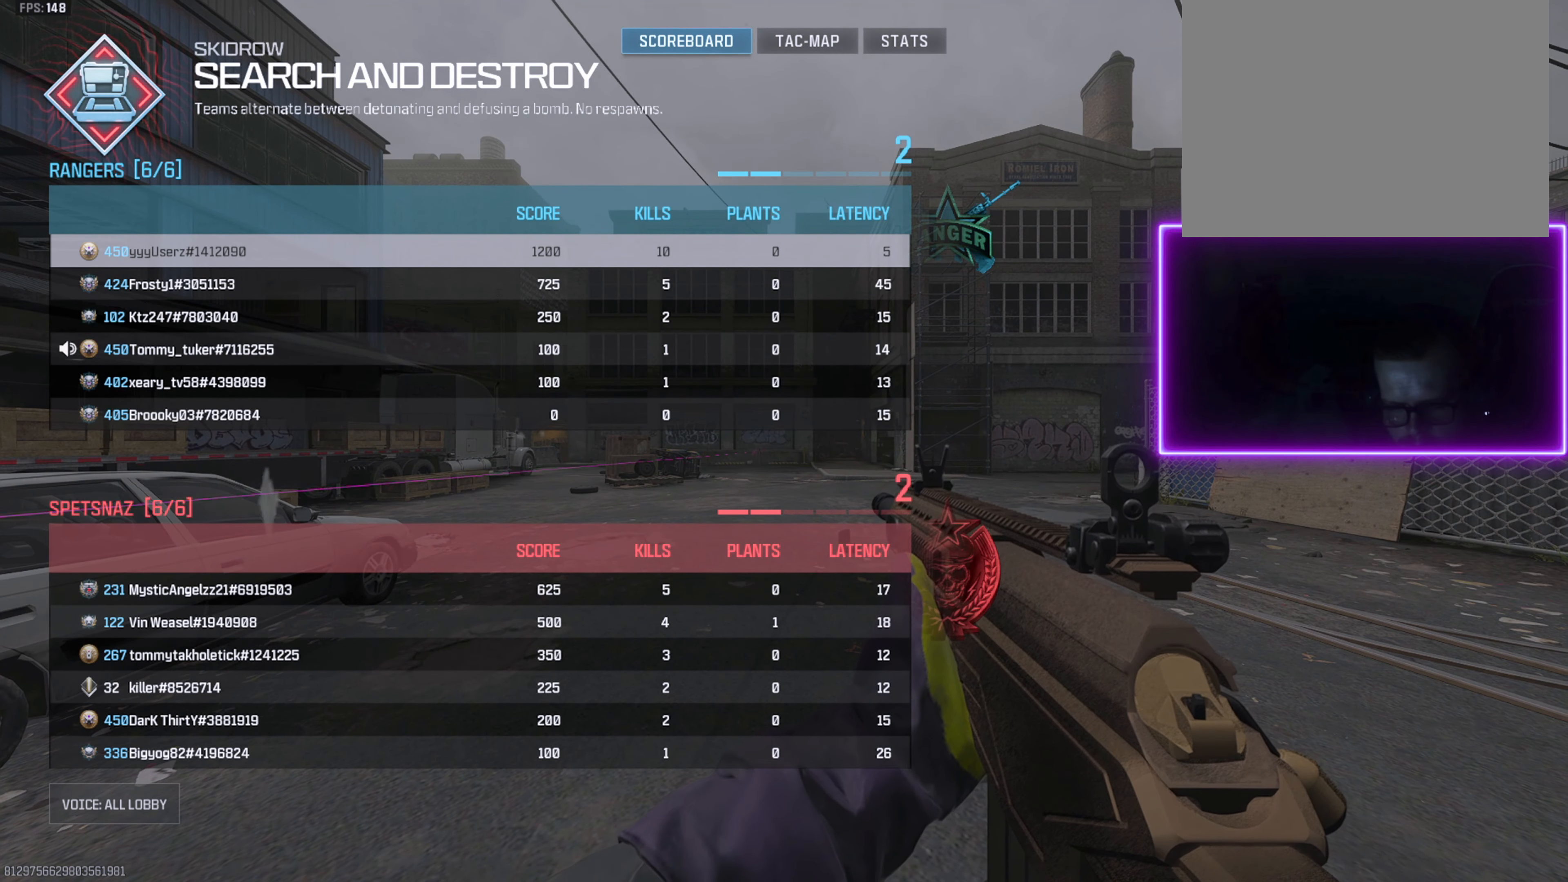
{"dt_ms": 500, "buttons": [], "left_stick": "center", "right_stick": "center", "events": []}
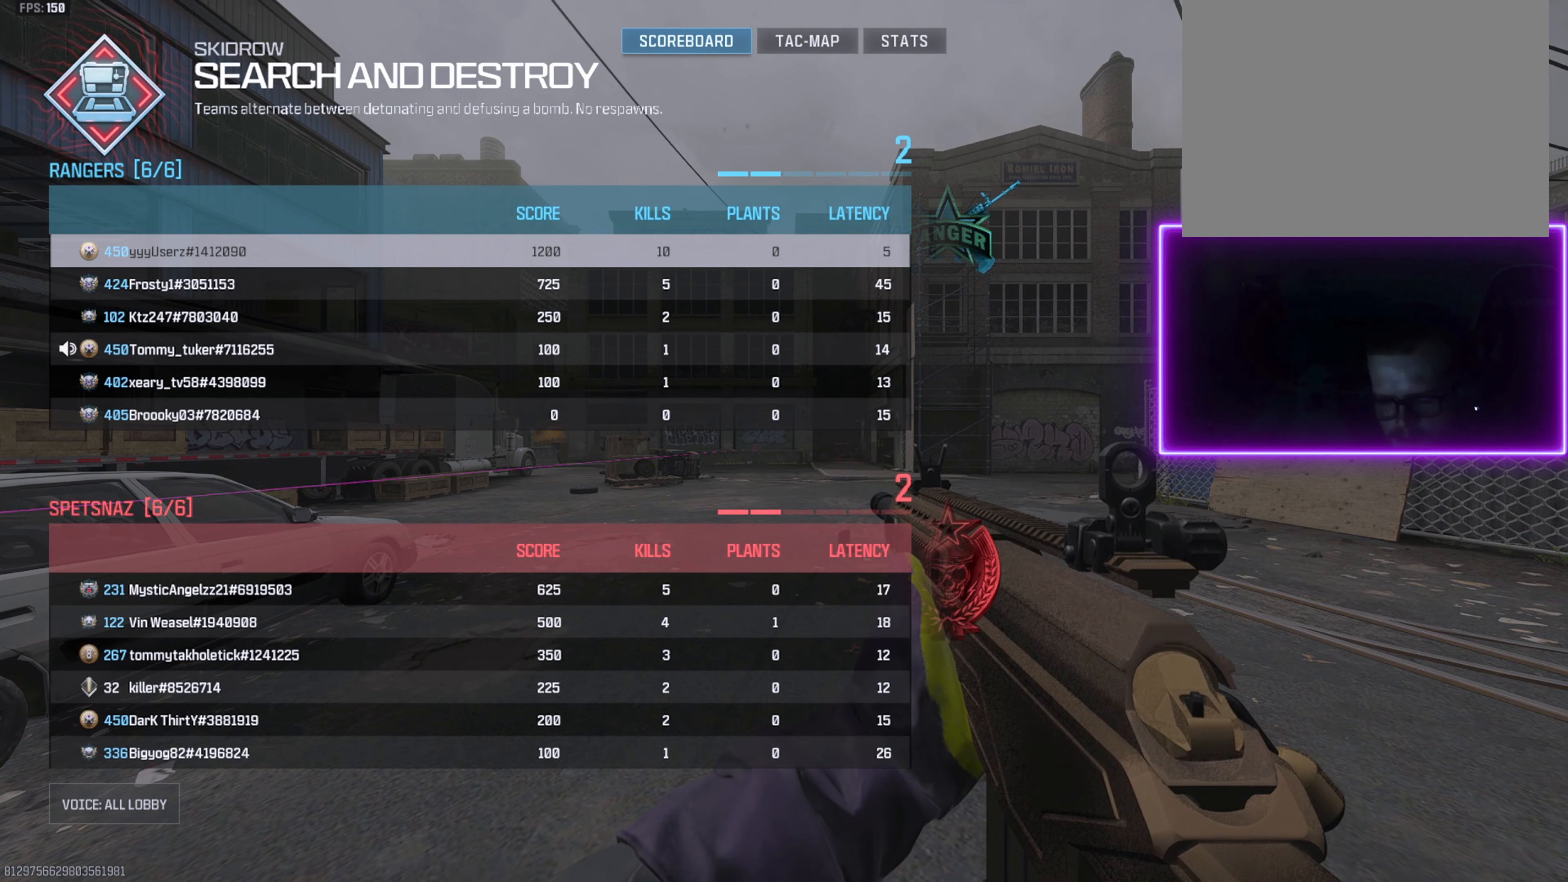
{"dt_ms": 500, "buttons": [], "left_stick": "center", "right_stick": "center", "events": []}
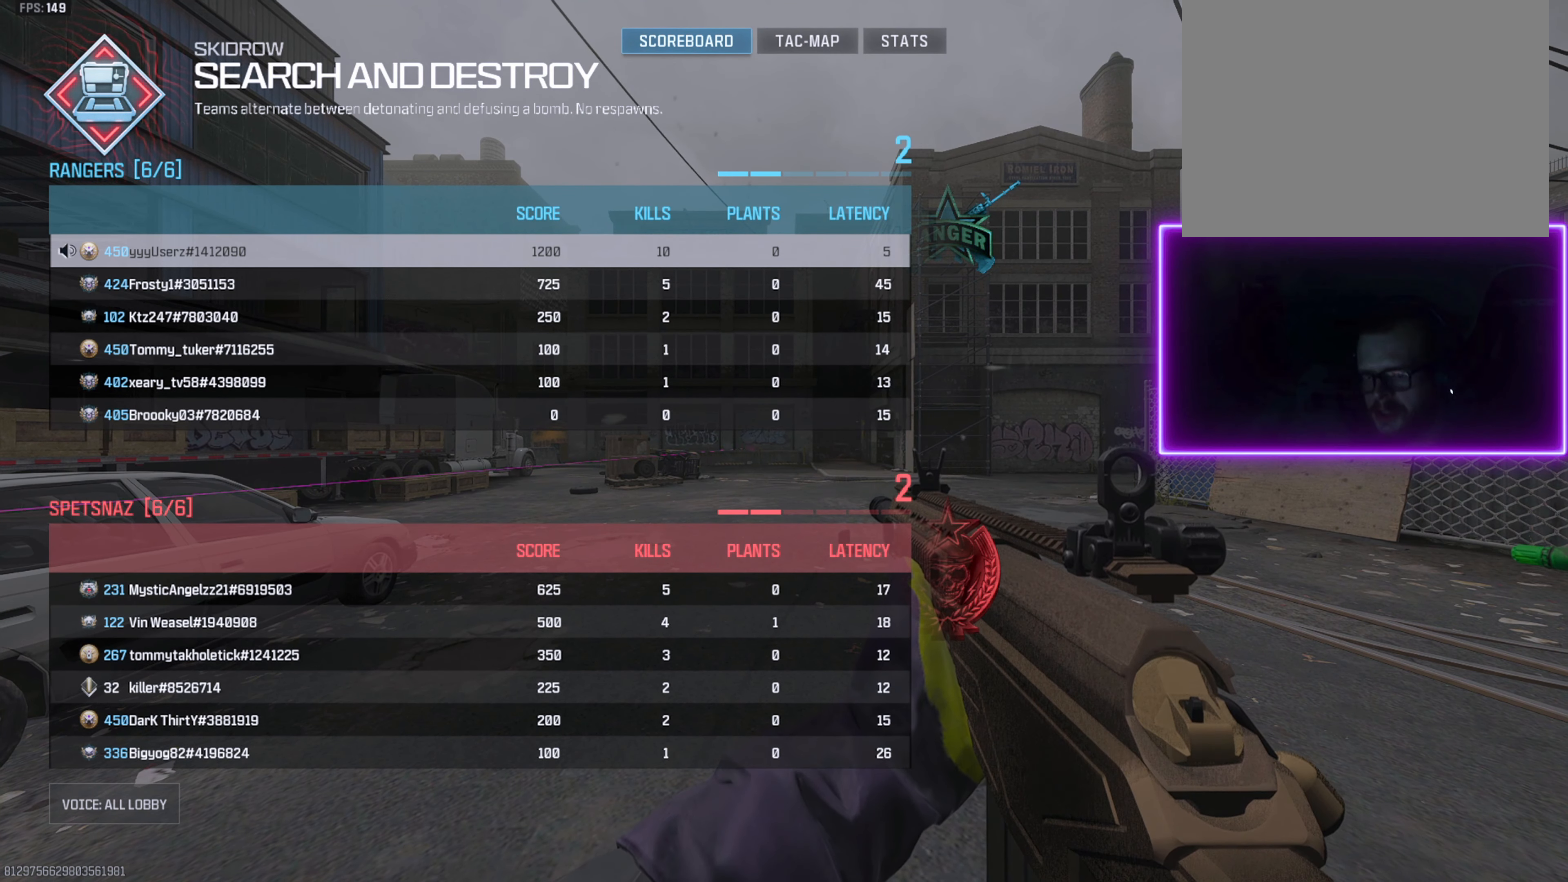
{"dt_ms": 500, "buttons": [], "left_stick": "center", "right_stick": "center", "events": []}
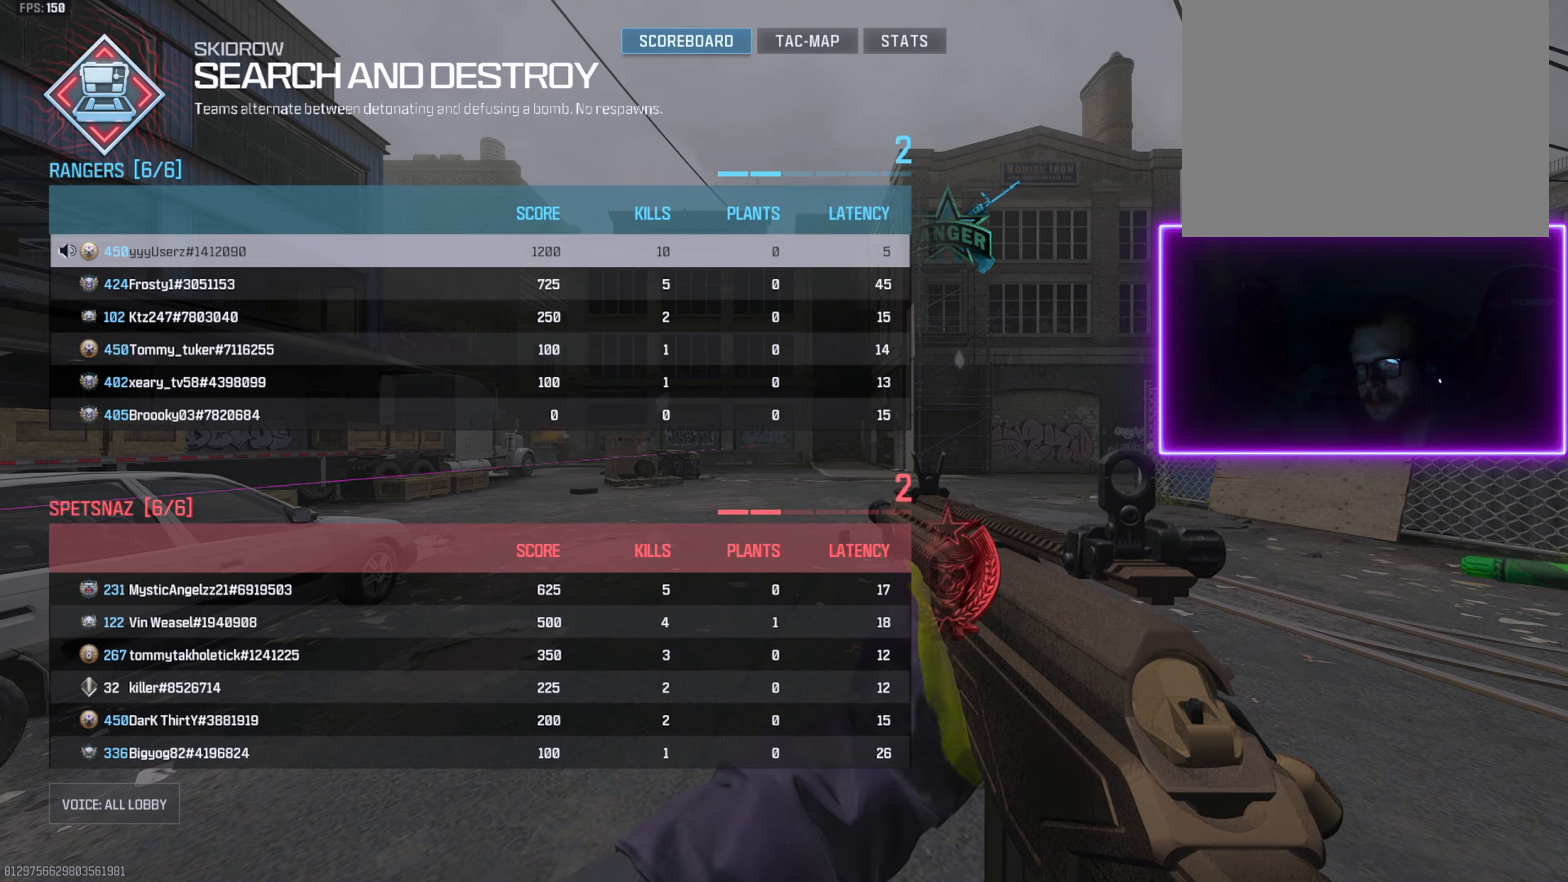
{"dt_ms": 500, "buttons": [], "left_stick": "center", "right_stick": "center", "events": []}
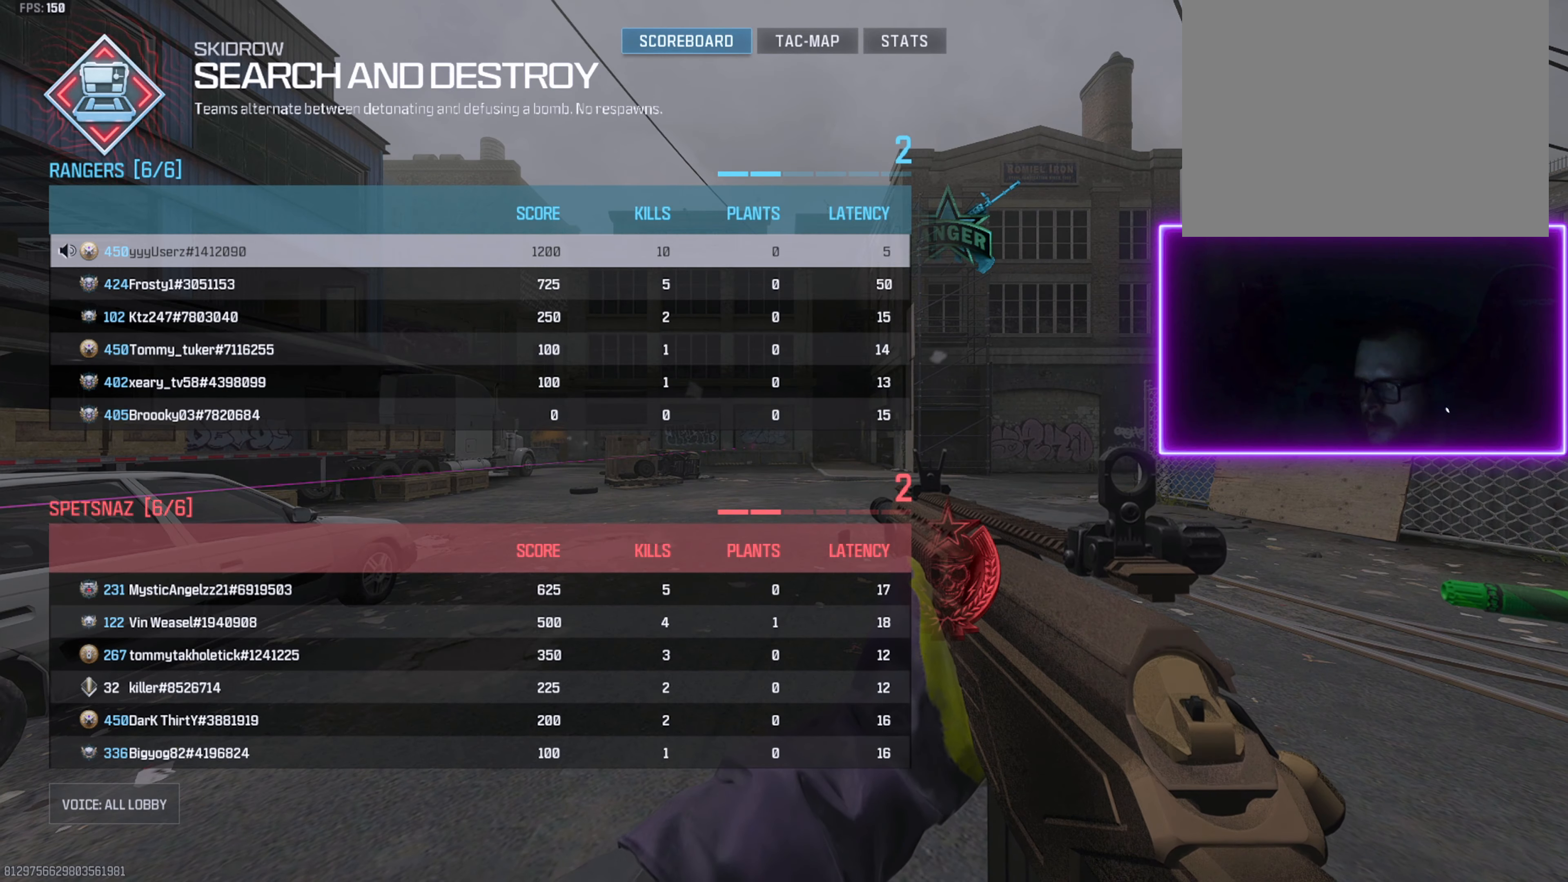
{"dt_ms": 500, "buttons": [], "left_stick": "down-left", "right_stick": "center", "events": [[467, "left_stick", "down-left"]]}
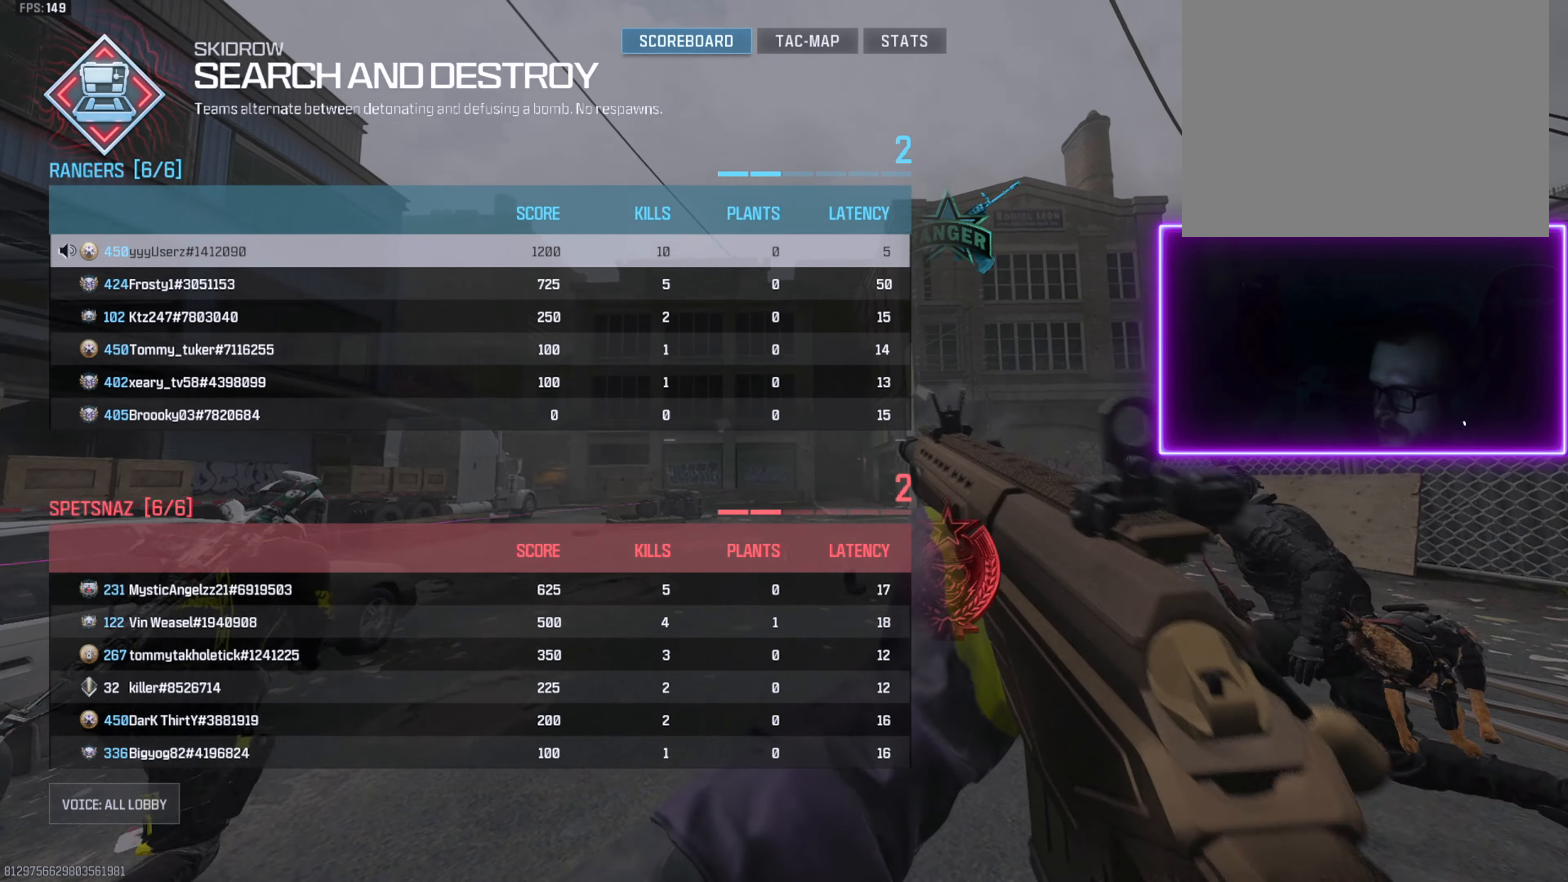
{"dt_ms": 500, "buttons": ["L3"], "left_stick": "up-right", "right_stick": "center", "events": [[67, "left_stick", "center"], [217, "left_stick", "left"], [334, "left_stick", "up-right"], [500, "L3", "down"]]}
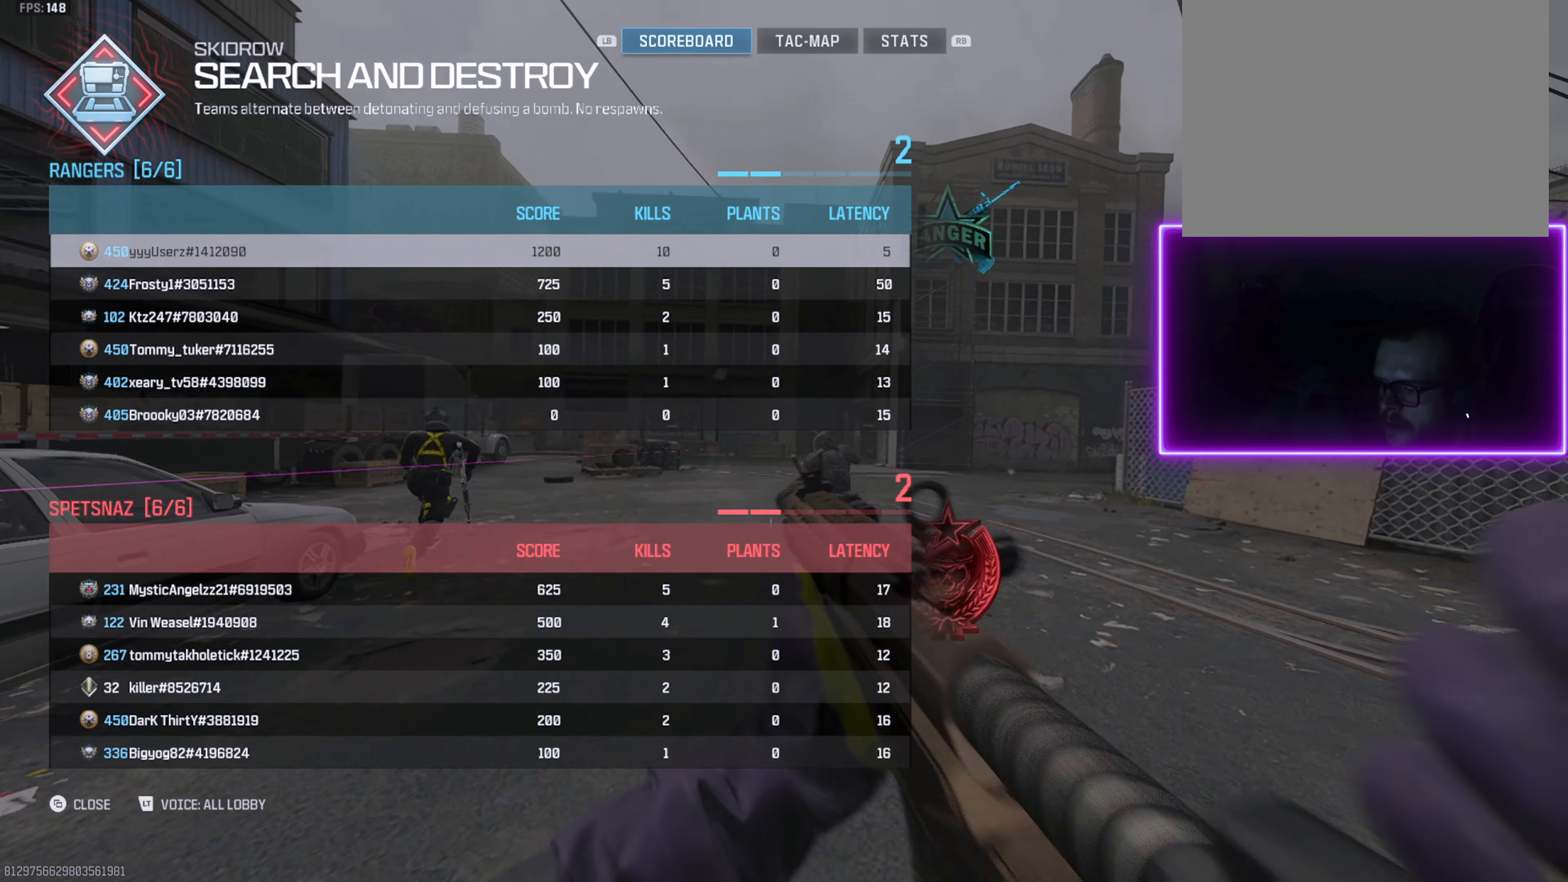
{"dt_ms": 500, "buttons": ["L3", "SELECT"], "left_stick": "up", "right_stick": "center", "events": [[50, "left_stick", "up"], [384, "SELECT", "down"]]}
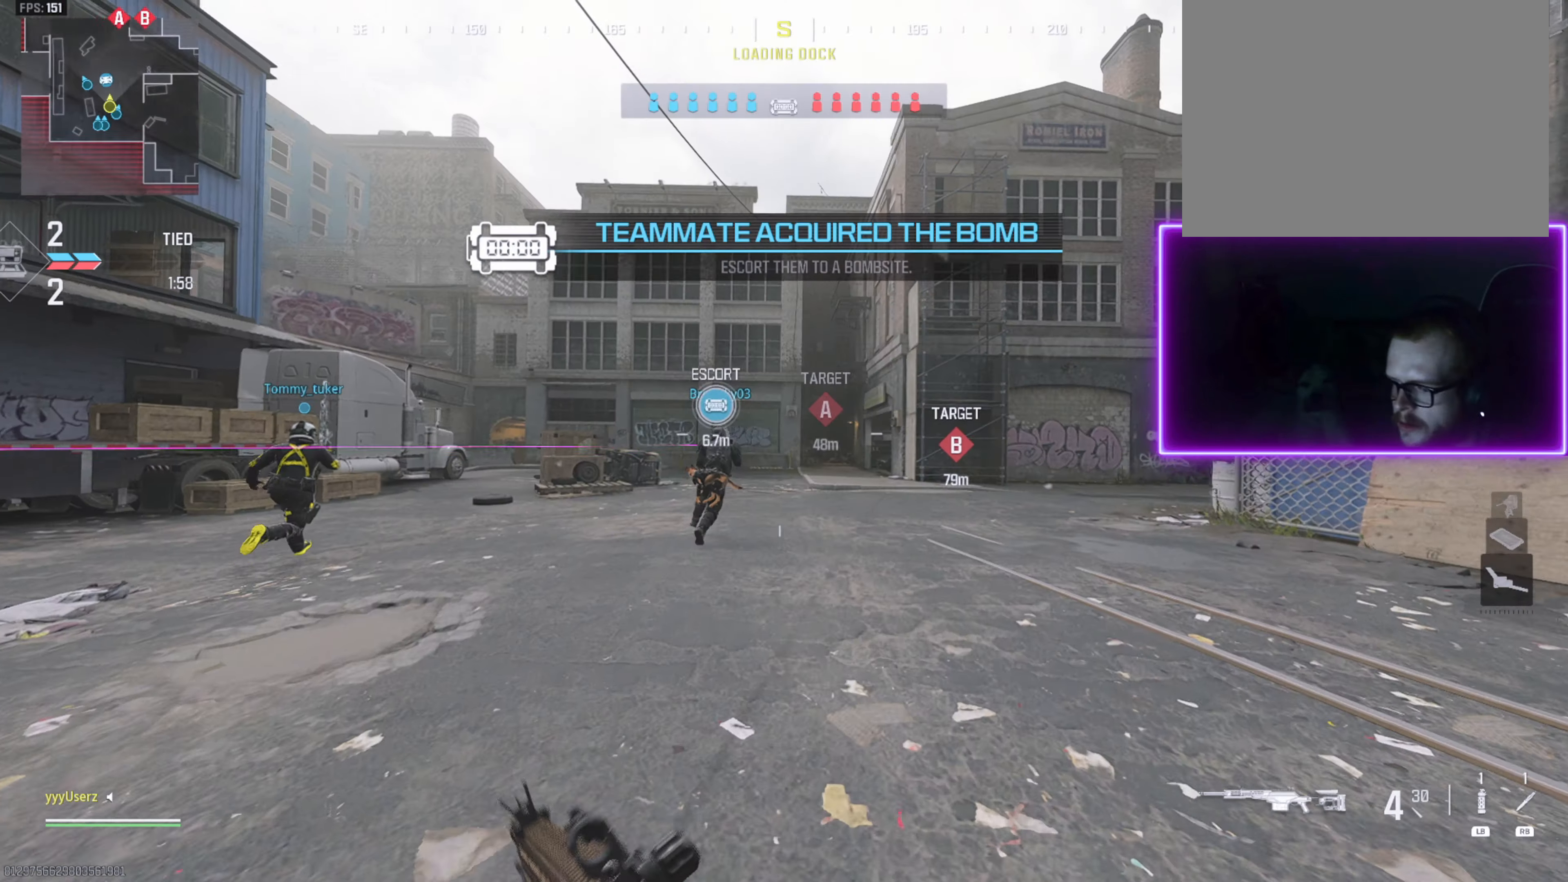
{"dt_ms": 500, "buttons": ["L3"], "left_stick": "up", "right_stick": "center", "events": [[17, "SELECT", "up"], [50, "L3", "up"], [450, "L3", "down"]]}
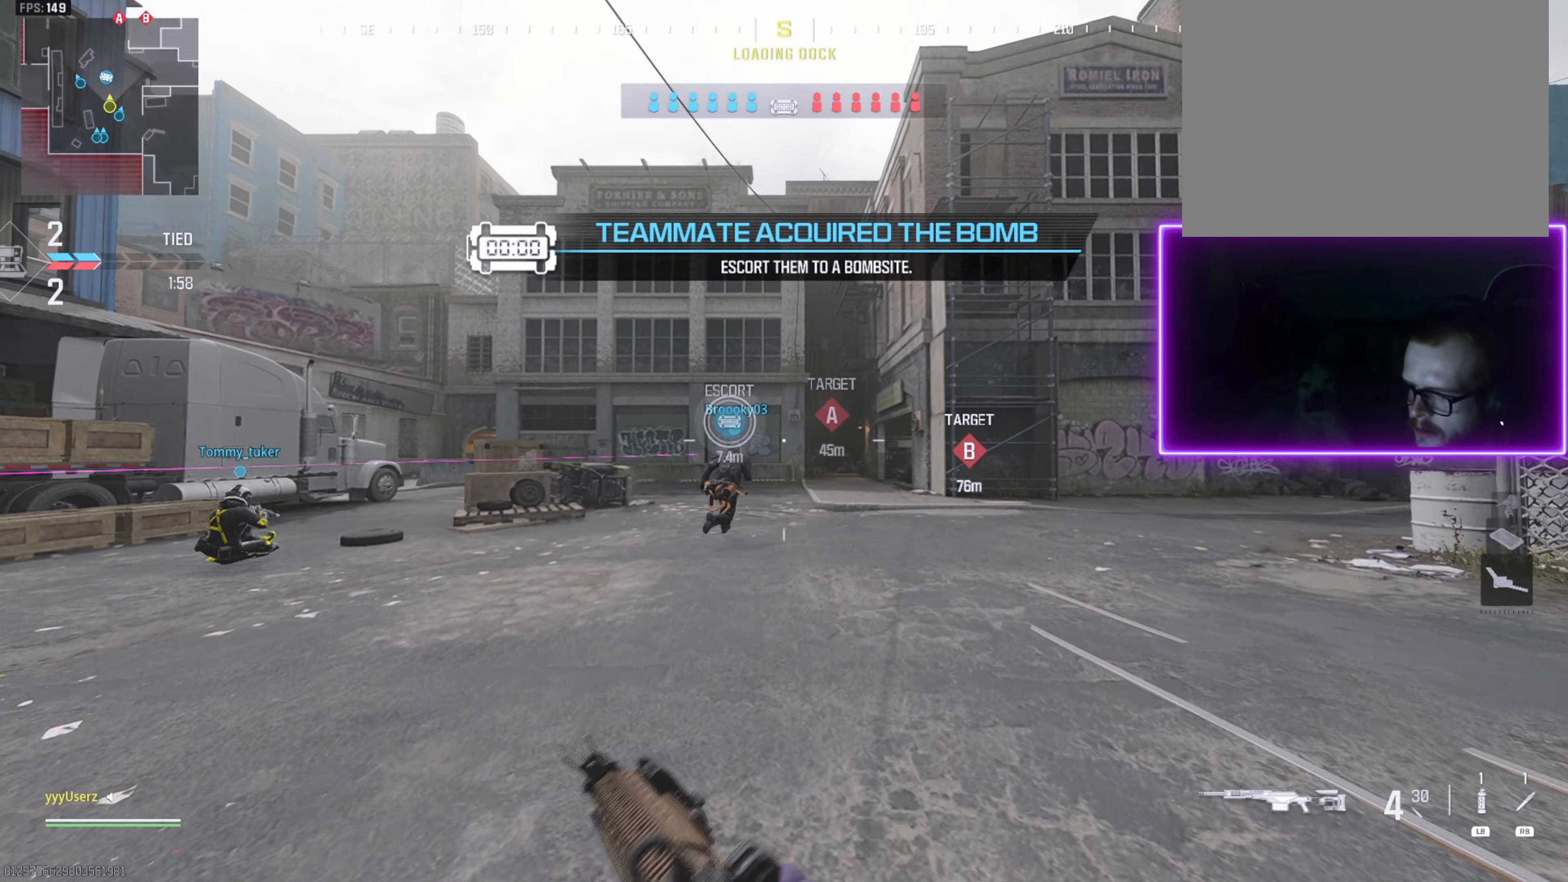
{"dt_ms": 500, "buttons": [], "left_stick": "up", "right_stick": "center", "events": [[100, "L3", "up"], [284, "L3", "down"], [417, "L3", "up"]]}
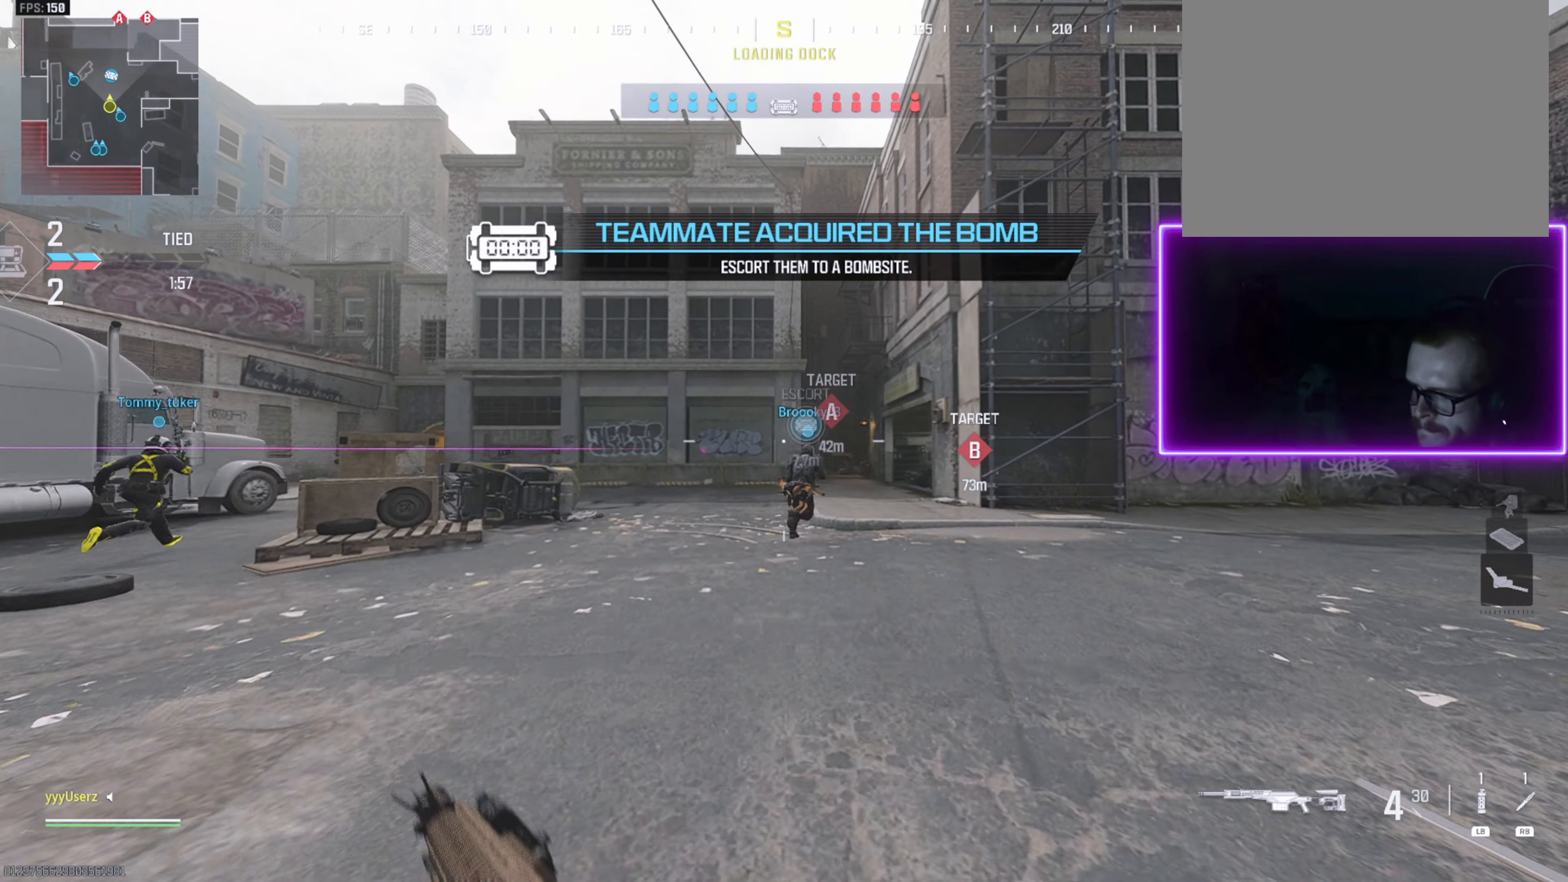
{"dt_ms": 500, "buttons": ["L3"], "left_stick": "up", "right_stick": "center", "events": [[384, "L3", "down"]]}
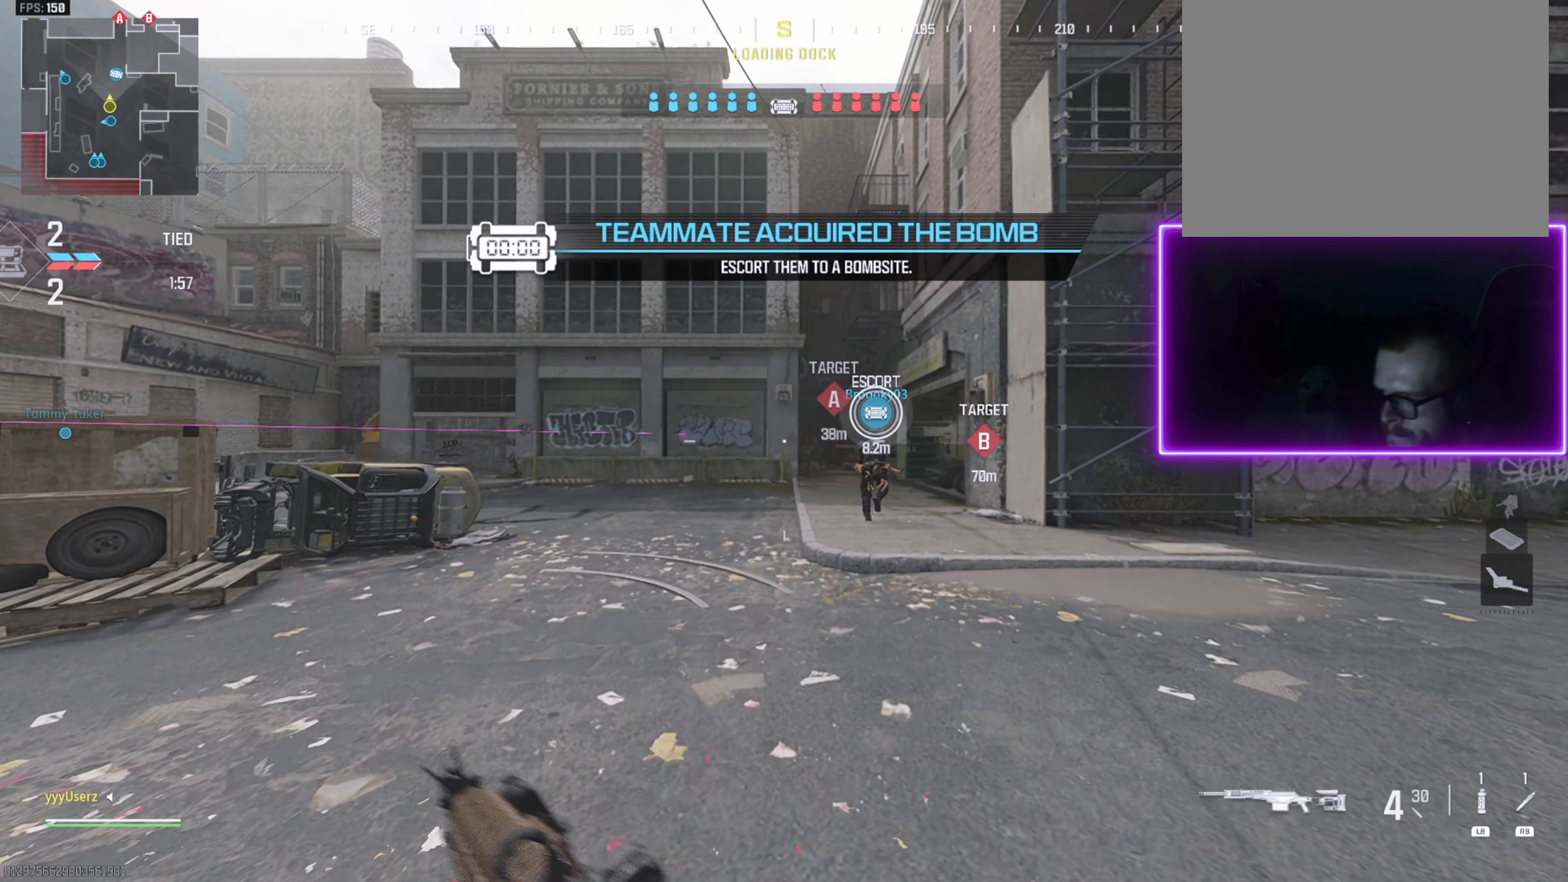
{"dt_ms": 500, "buttons": [], "left_stick": "up", "right_stick": "center", "events": [[84, "L3", "up"], [350, "START", "down"], [484, "START", "up"]]}
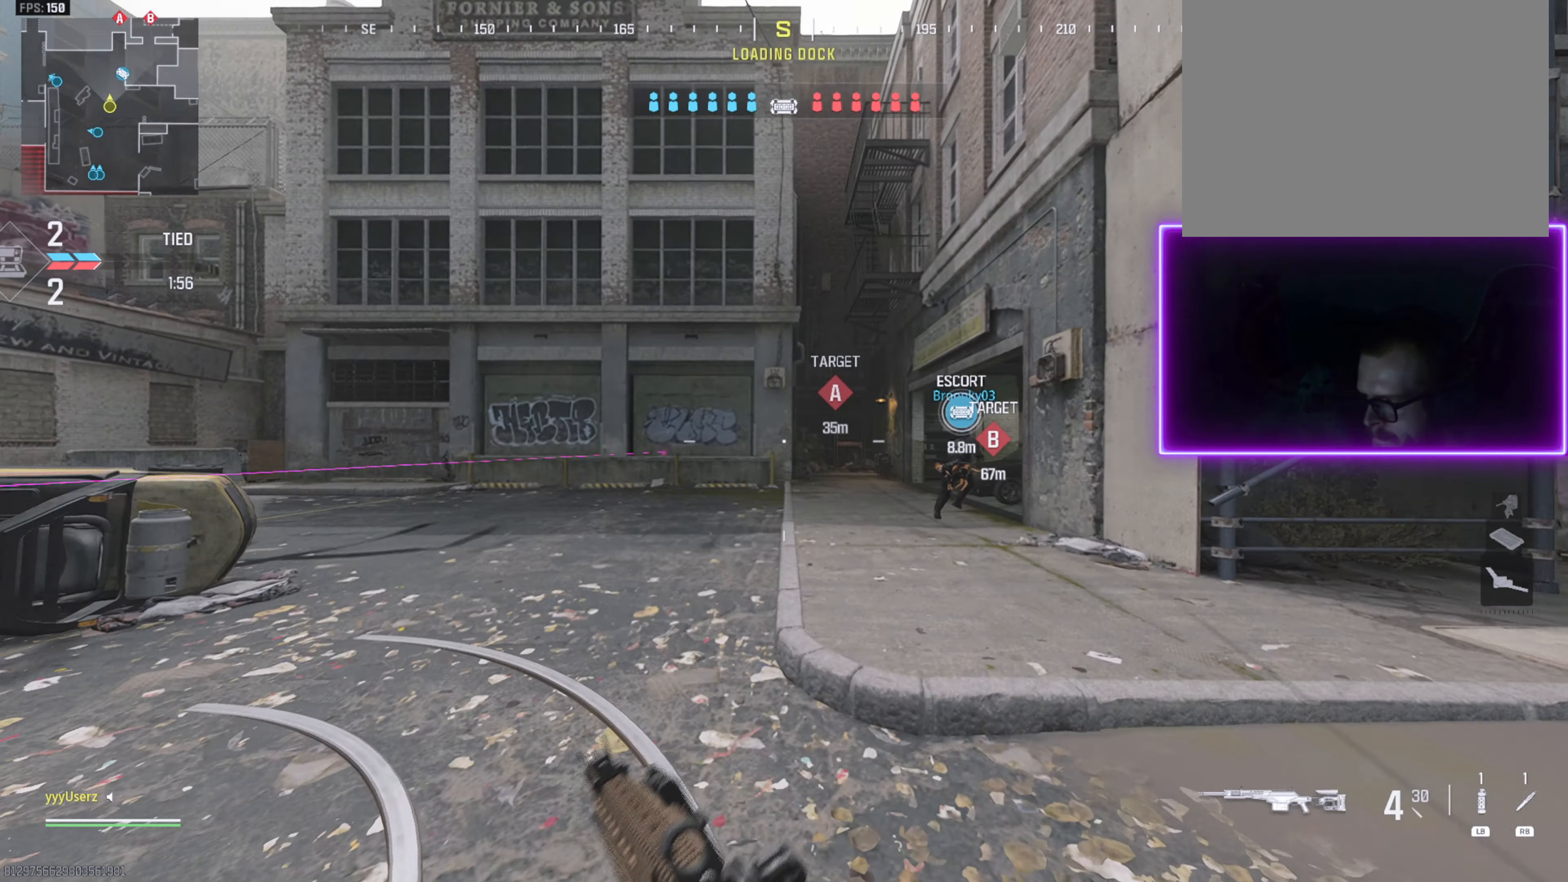
{"dt_ms": 500, "buttons": [], "left_stick": "up", "right_stick": "center", "events": [[50, "right_stick", "right"], [167, "right_stick", "center"]]}
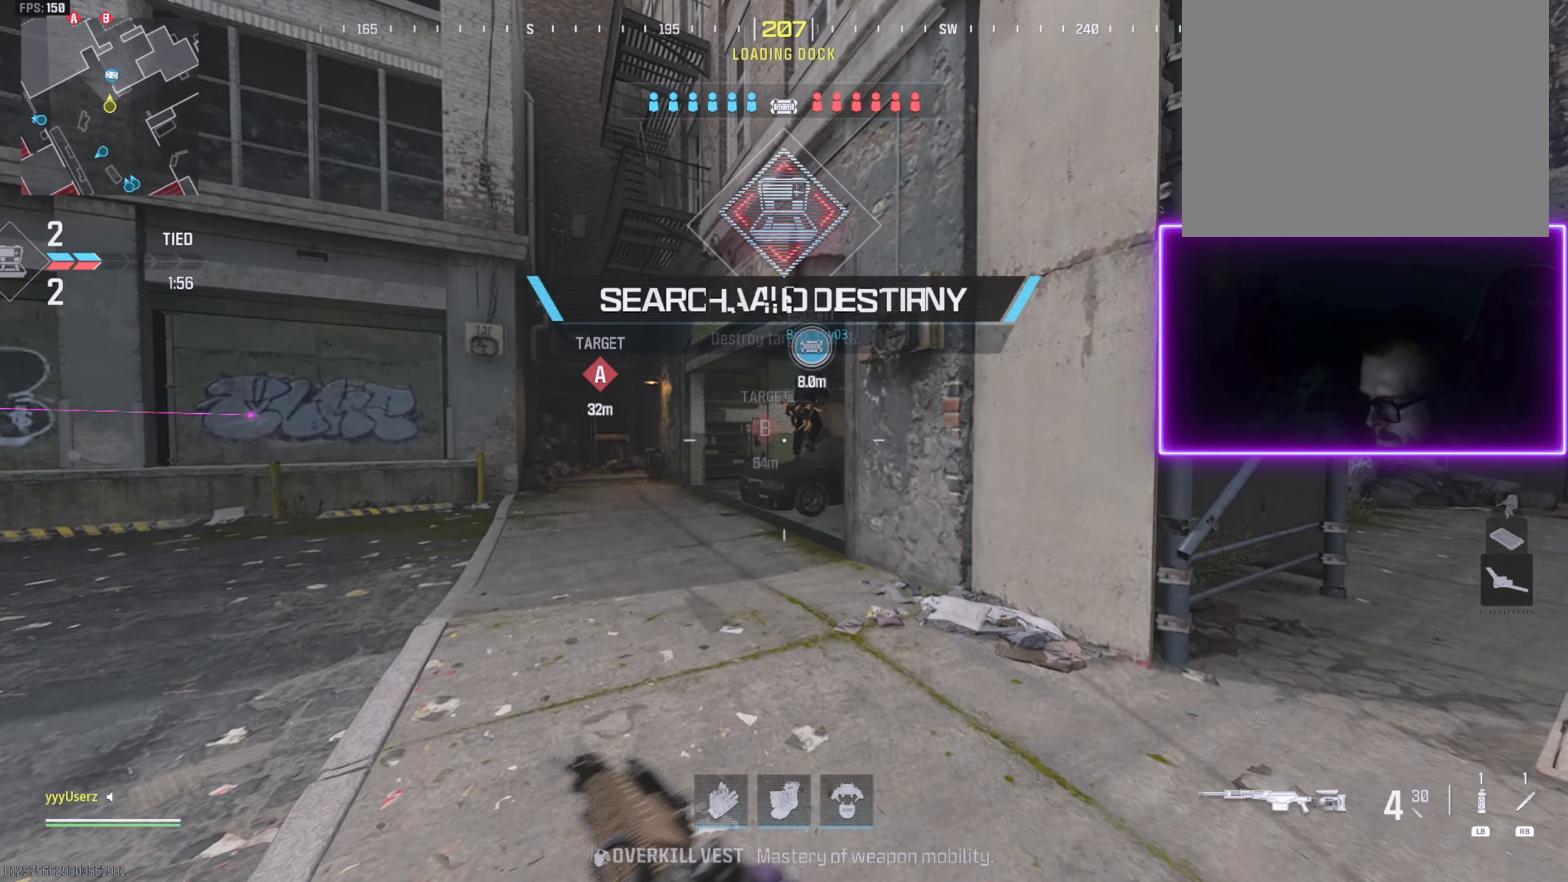
{"dt_ms": 500, "buttons": [], "left_stick": "up", "right_stick": "center", "events": []}
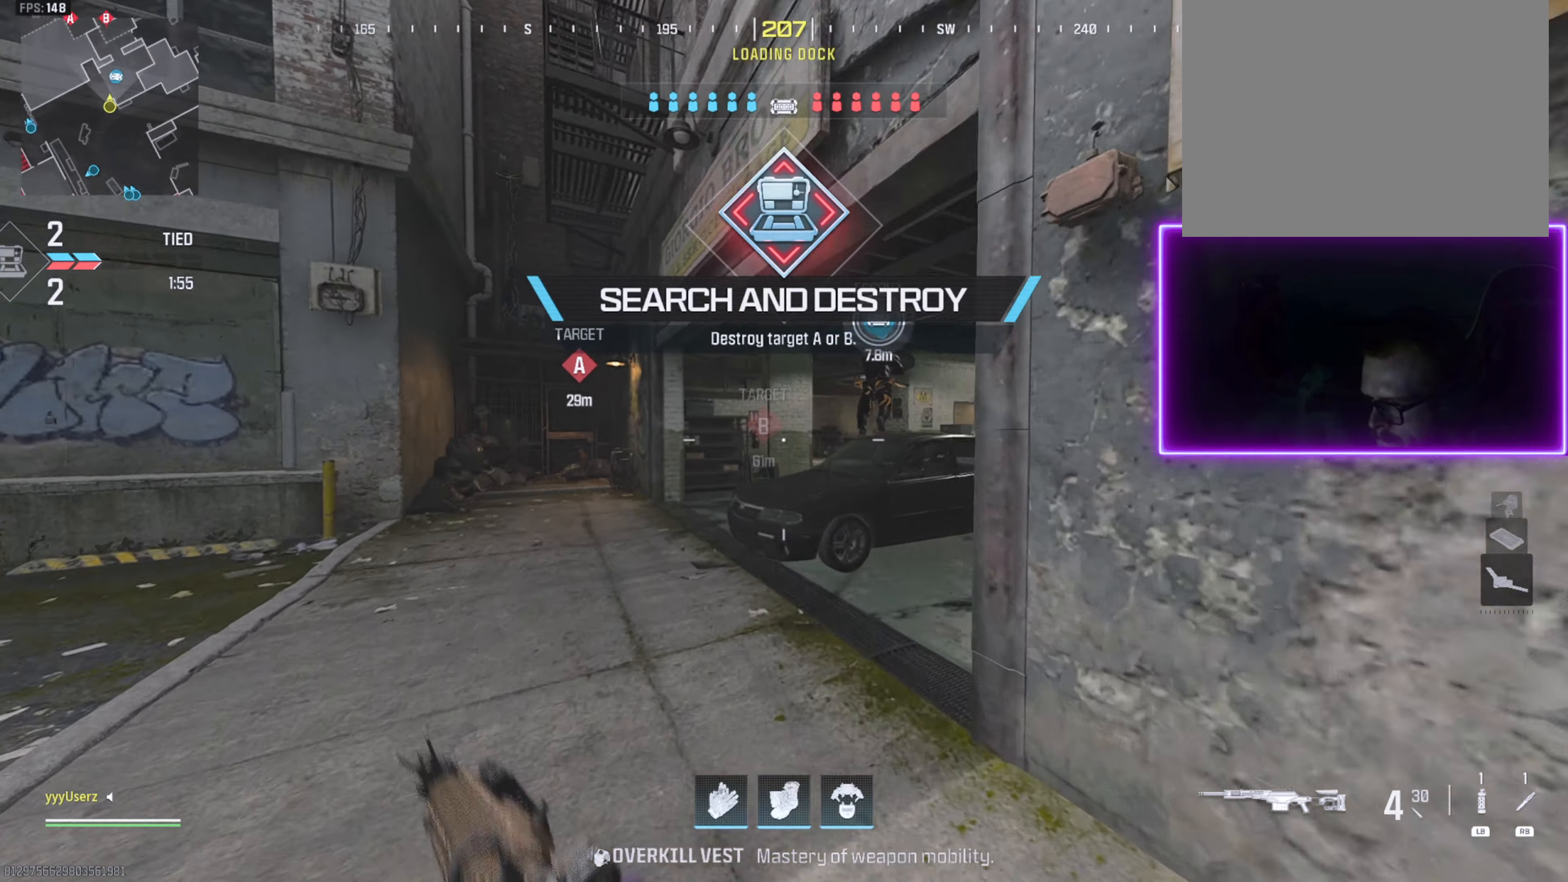
{"dt_ms": 500, "buttons": ["L3"], "left_stick": "up", "right_stick": "left", "events": [[17, "L3", "down"], [100, "right_stick", "right"], [133, "L3", "up"], [250, "right_stick", "center"], [433, "L3", "down"], [466, "right_stick", "left"]]}
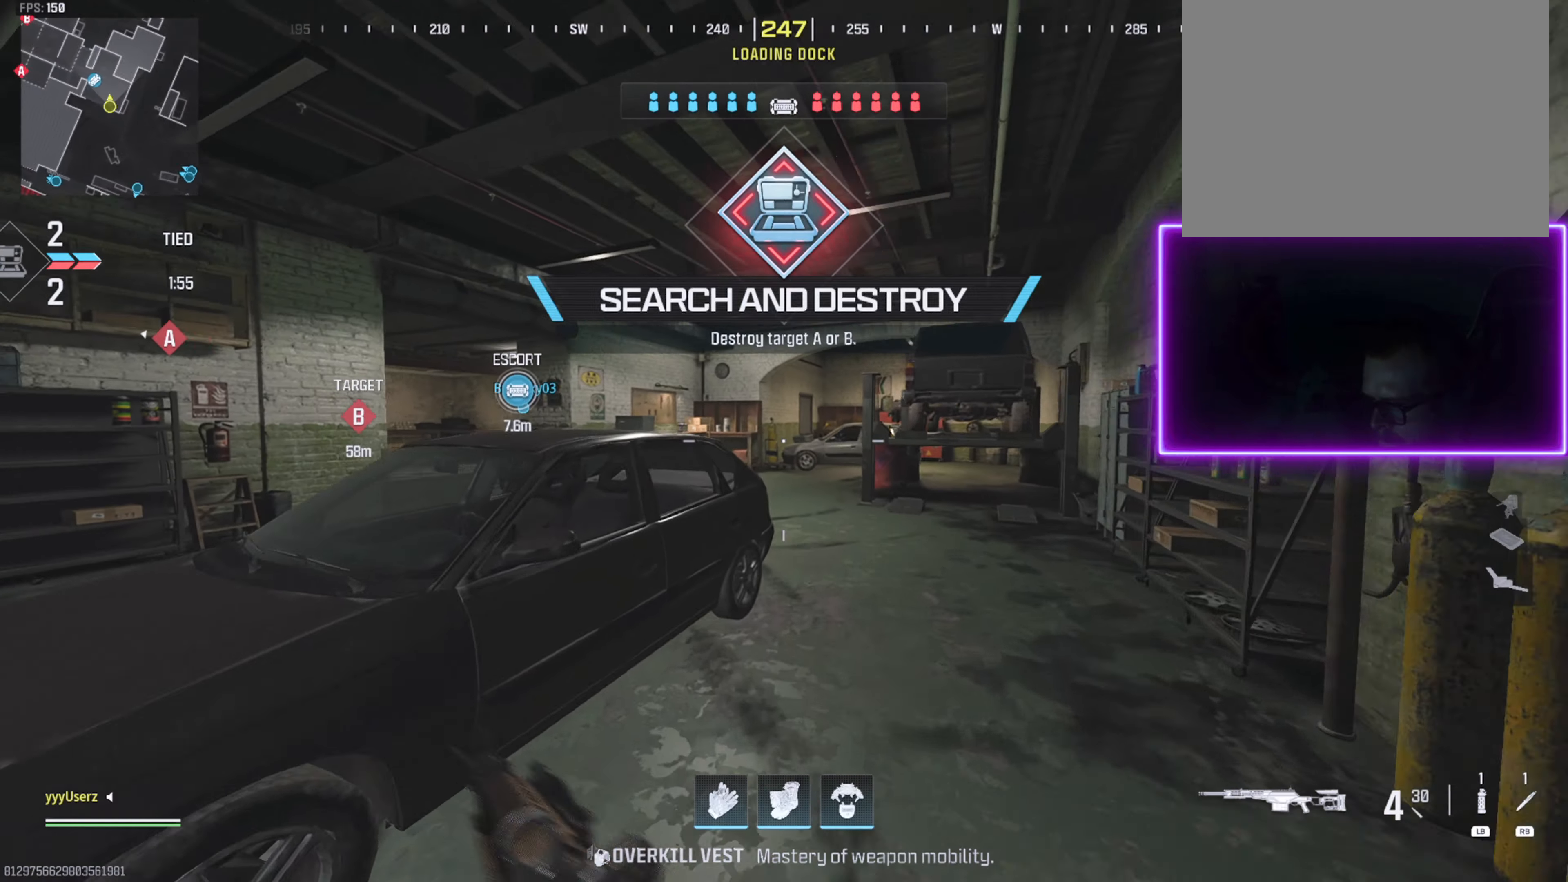
{"dt_ms": 1000, "buttons": ["L2"], "left_stick": "right", "right_stick": "left"}
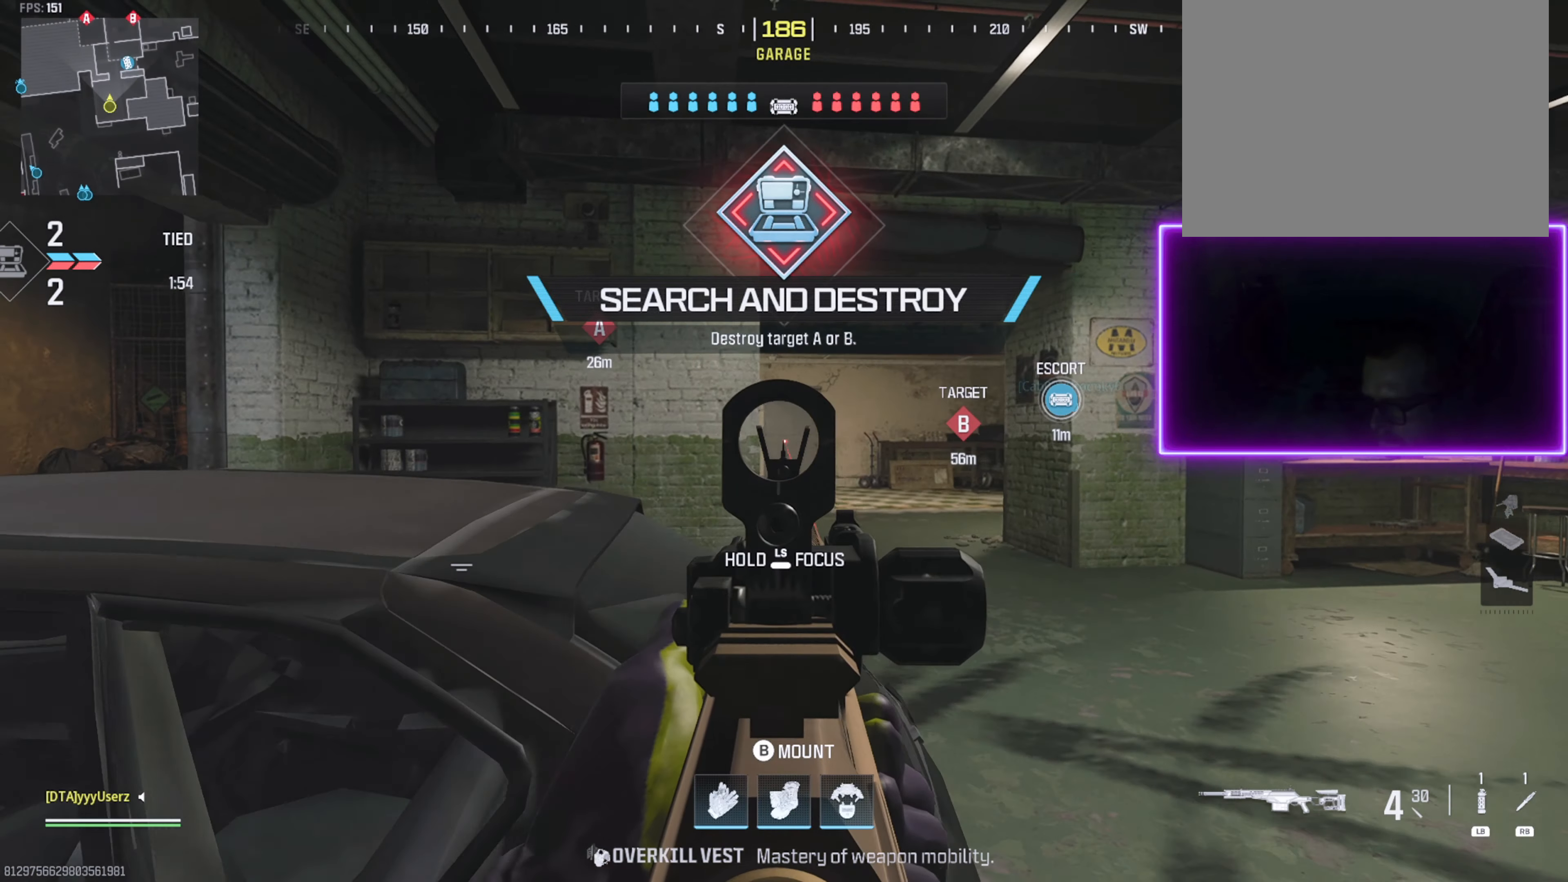
{"dt_ms": 1000, "buttons": ["L2", "START"], "left_stick": "up-right", "right_stick": "center"}
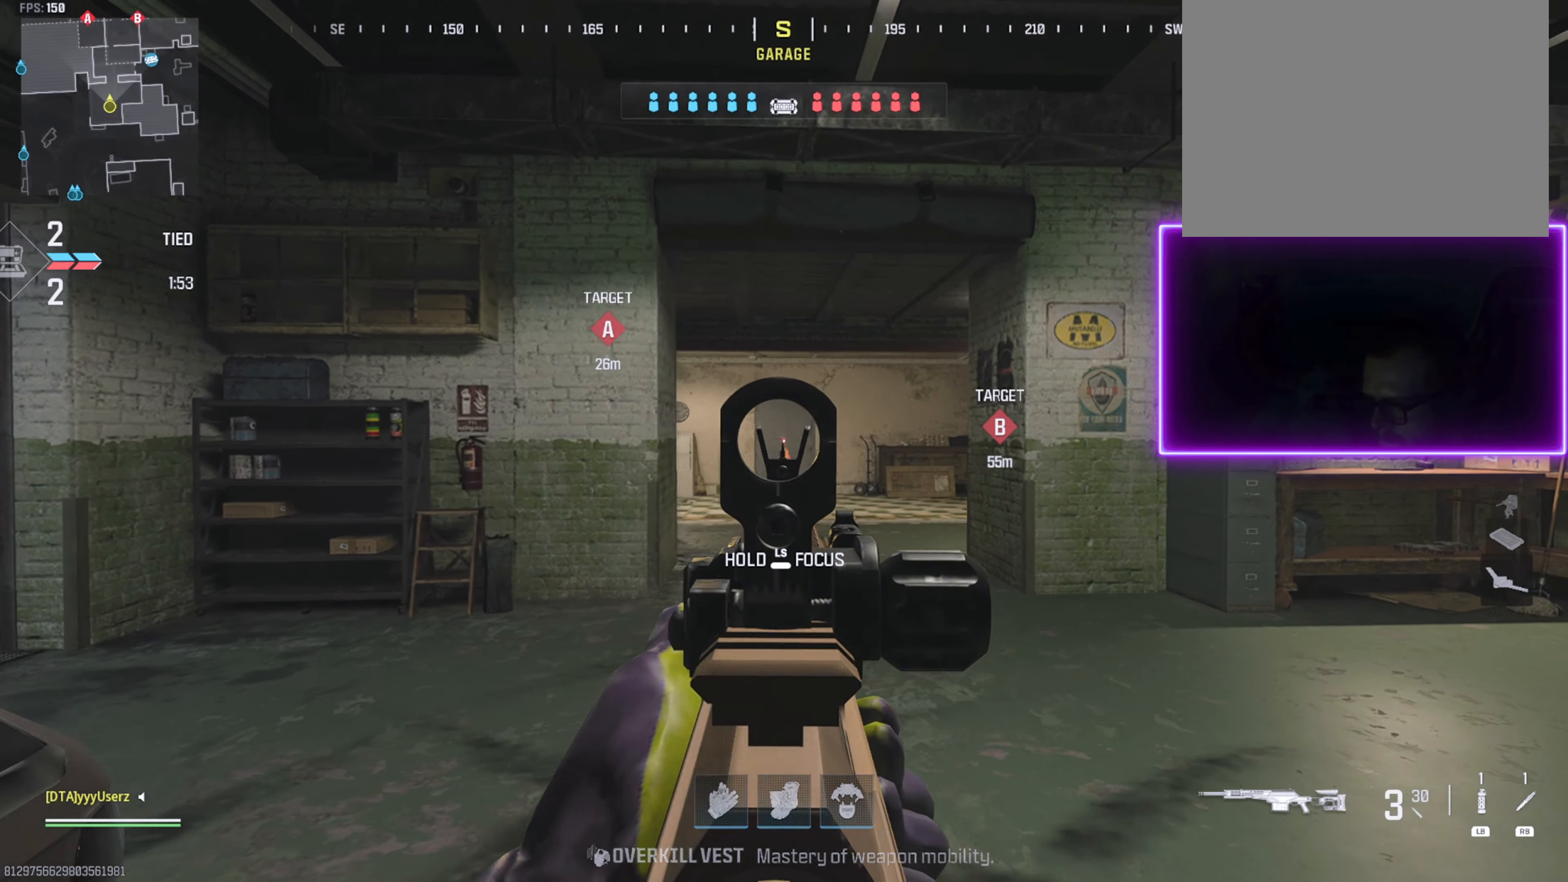
{"dt_ms": 500, "buttons": ["START"], "left_stick": "up", "right_stick": "center", "events": [[16, "R2", "down"], [50, "START", "up"], [66, "L2", "up"], [133, "R2", "up"], [150, "L3", "down"], [250, "L3", "up"], [266, "right_stick", "right"], [350, "L3", "down"], [366, "left_stick", "up"], [383, "right_stick", "center"], [450, "L3", "up"], [450, "START", "down"]]}
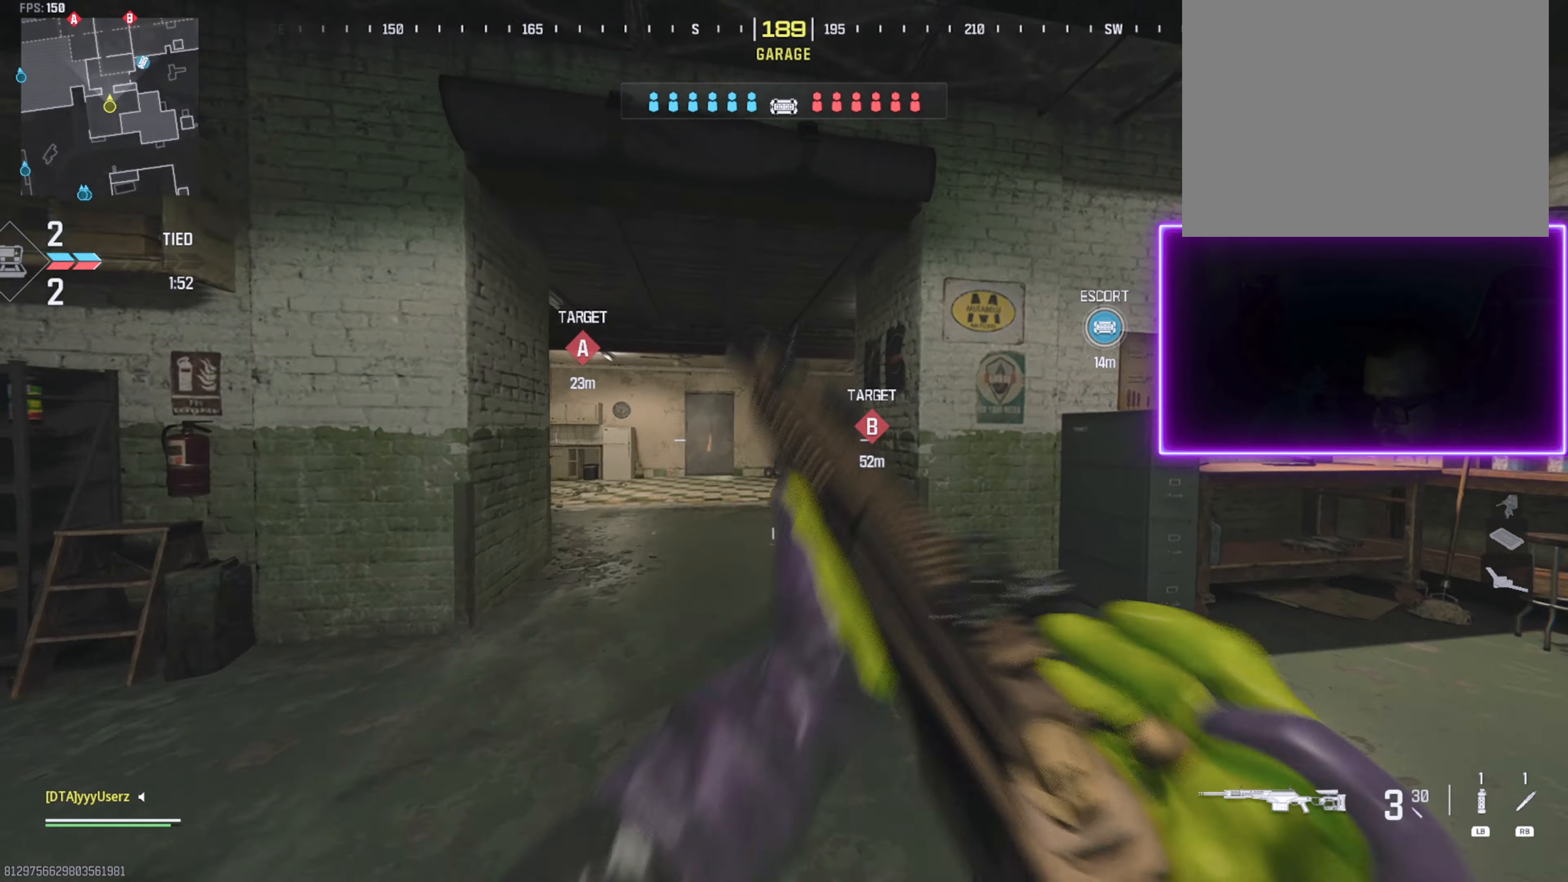
{"dt_ms": 500, "buttons": [], "left_stick": "up", "right_stick": "center"}
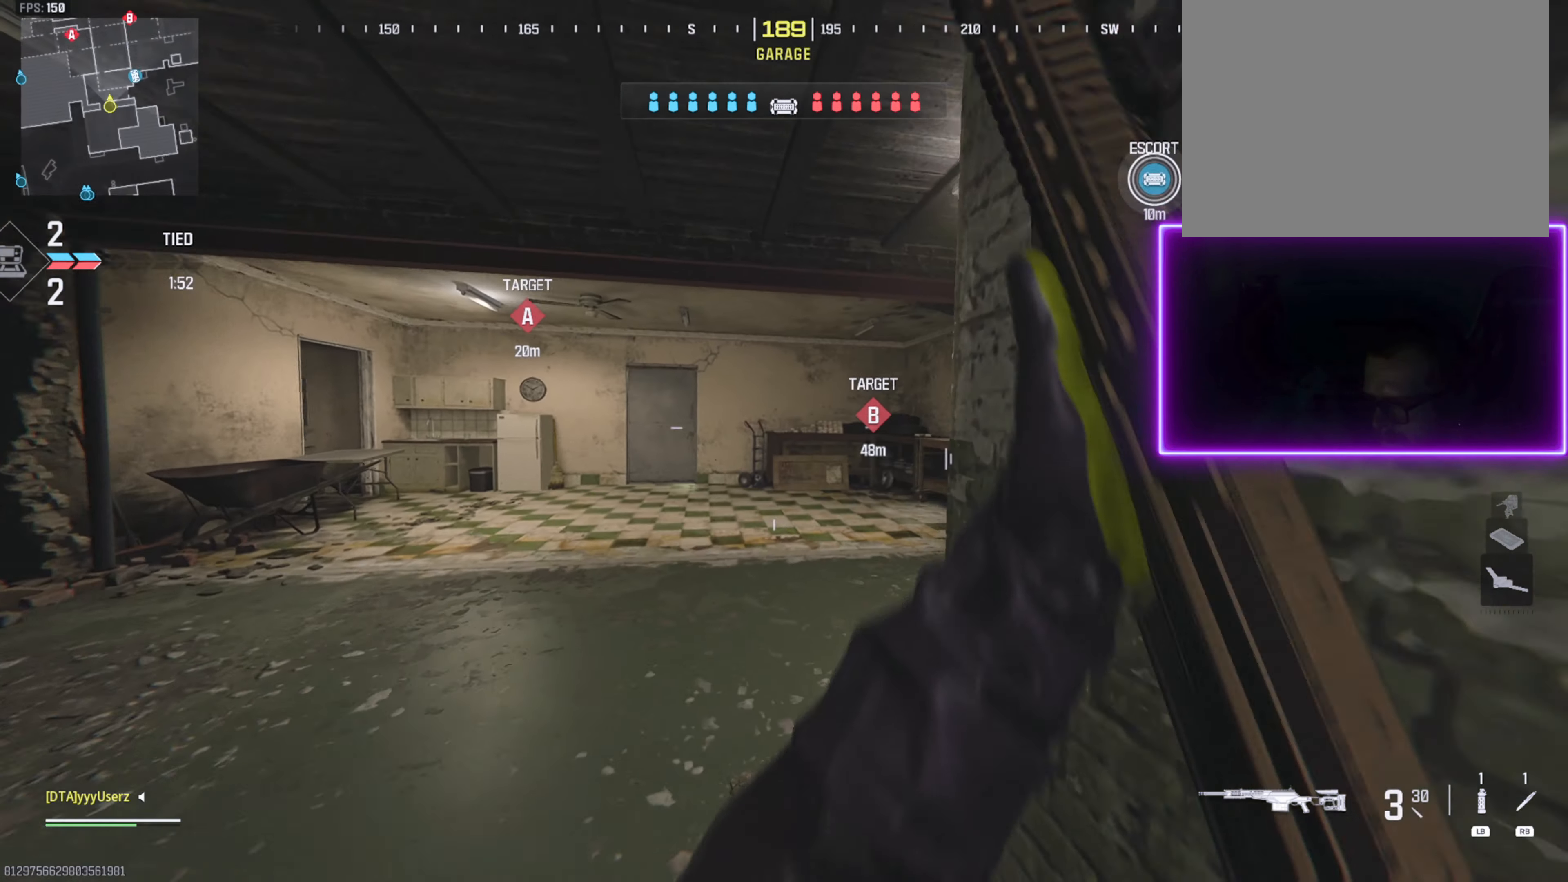
{"dt_ms": 500, "buttons": [], "left_stick": "up", "right_stick": "center", "events": [[16, "right_stick", "right"], [200, "right_stick", "center"], [266, "right_stick", "right"], [400, "right_stick", "center"]]}
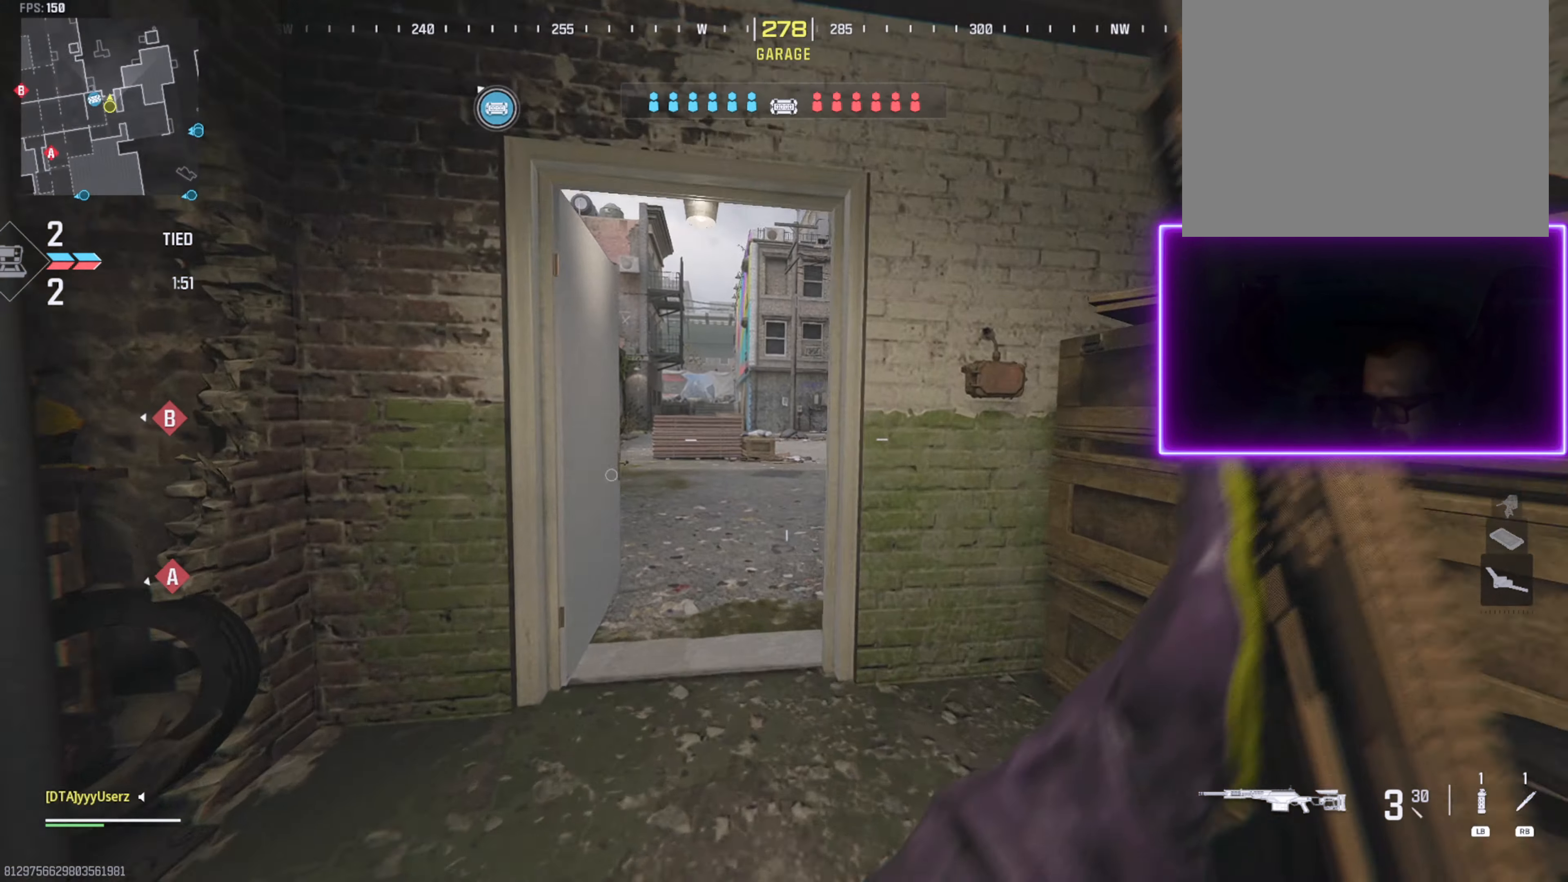
{"dt_ms": 500, "buttons": [], "left_stick": "up", "right_stick": "left"}